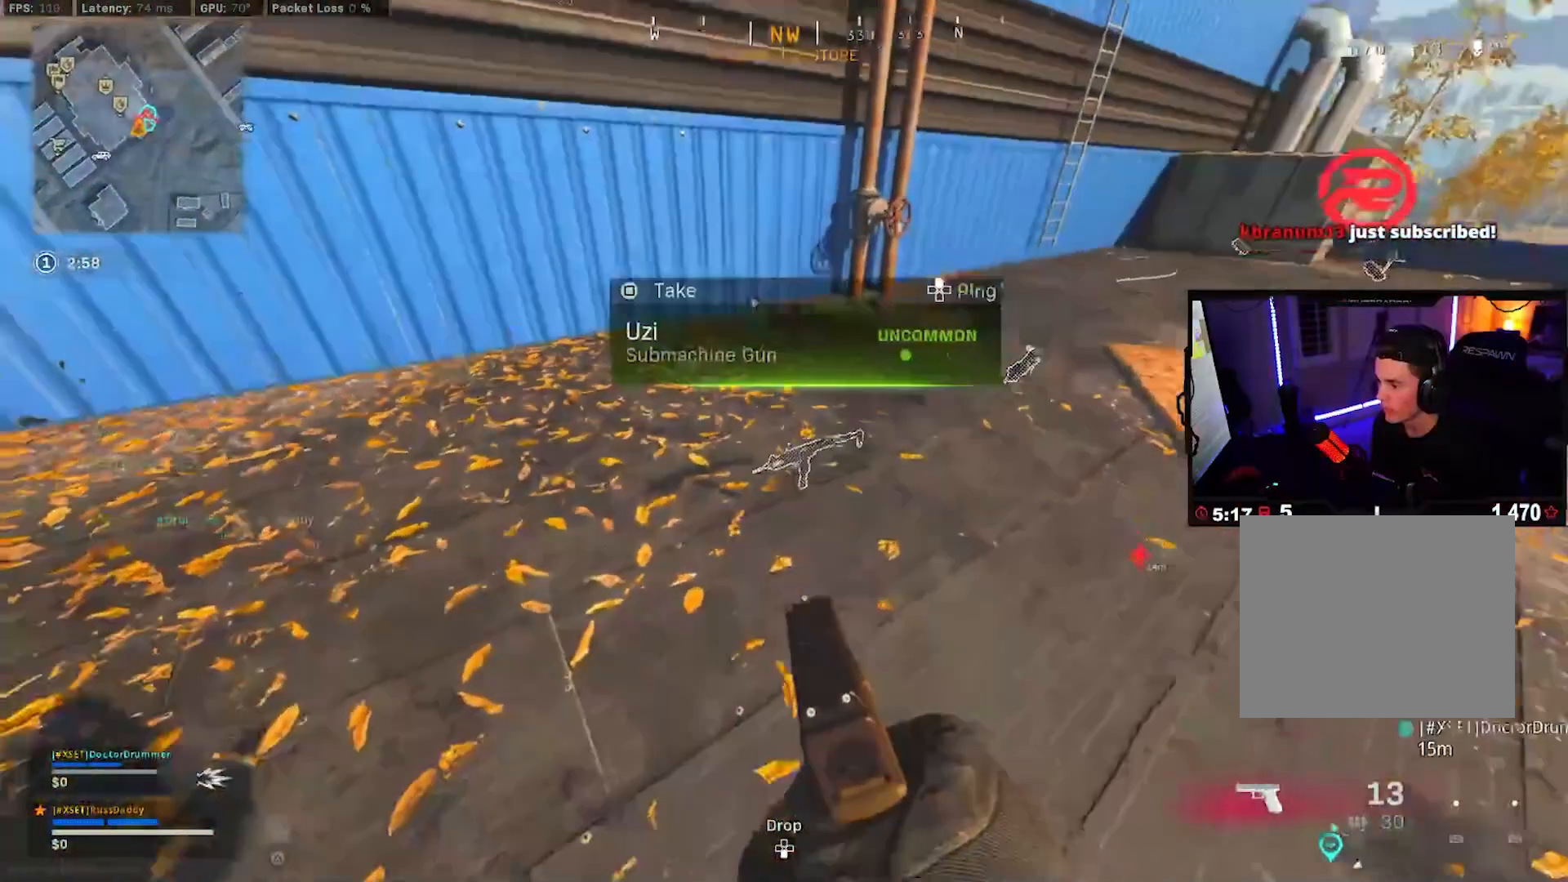
Gameplay with a controller (PlayStation layout); each line is a JSON object with the inputs held at the frame after it. "events" lists button and stick changes between this image and that frame as [ms after this image, input, new state], when the widget could be followed in between.
{"buttons": ["L3"], "left_stick": "up", "right_stick": "up-right", "events": [[17, "L3", "up"], [83, "L3", "down"], [83, "SQUARE", "up"], [200, "L3", "up"], [250, "right_stick", "up-right"], [267, "L3", "down"], [383, "L3", "up"], [450, "L3", "down"]]}
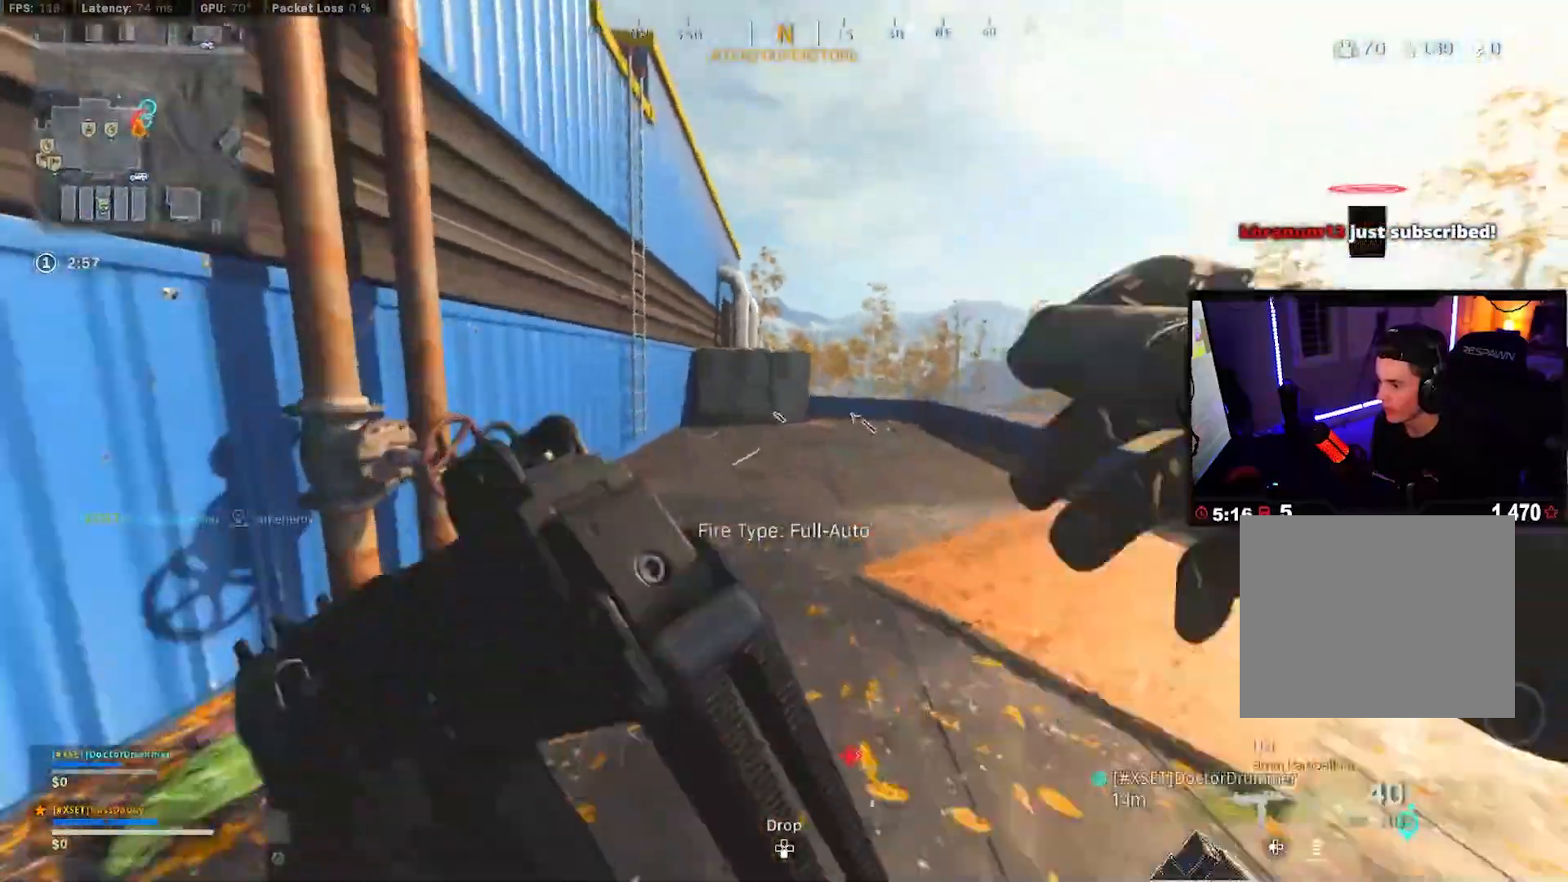
{"buttons": [], "left_stick": "up", "right_stick": "center", "events": [[17, "R3", "down"], [17, "right_stick", "center"], [83, "L3", "up"], [83, "R3", "up"], [150, "R3", "down"], [217, "CROSS", "down"], [250, "R3", "up"], [367, "L3", "down"], [400, "TRIANGLE", "down"], [450, "CROSS", "up"], [450, "TRIANGLE", "up"], [483, "L3", "up"]]}
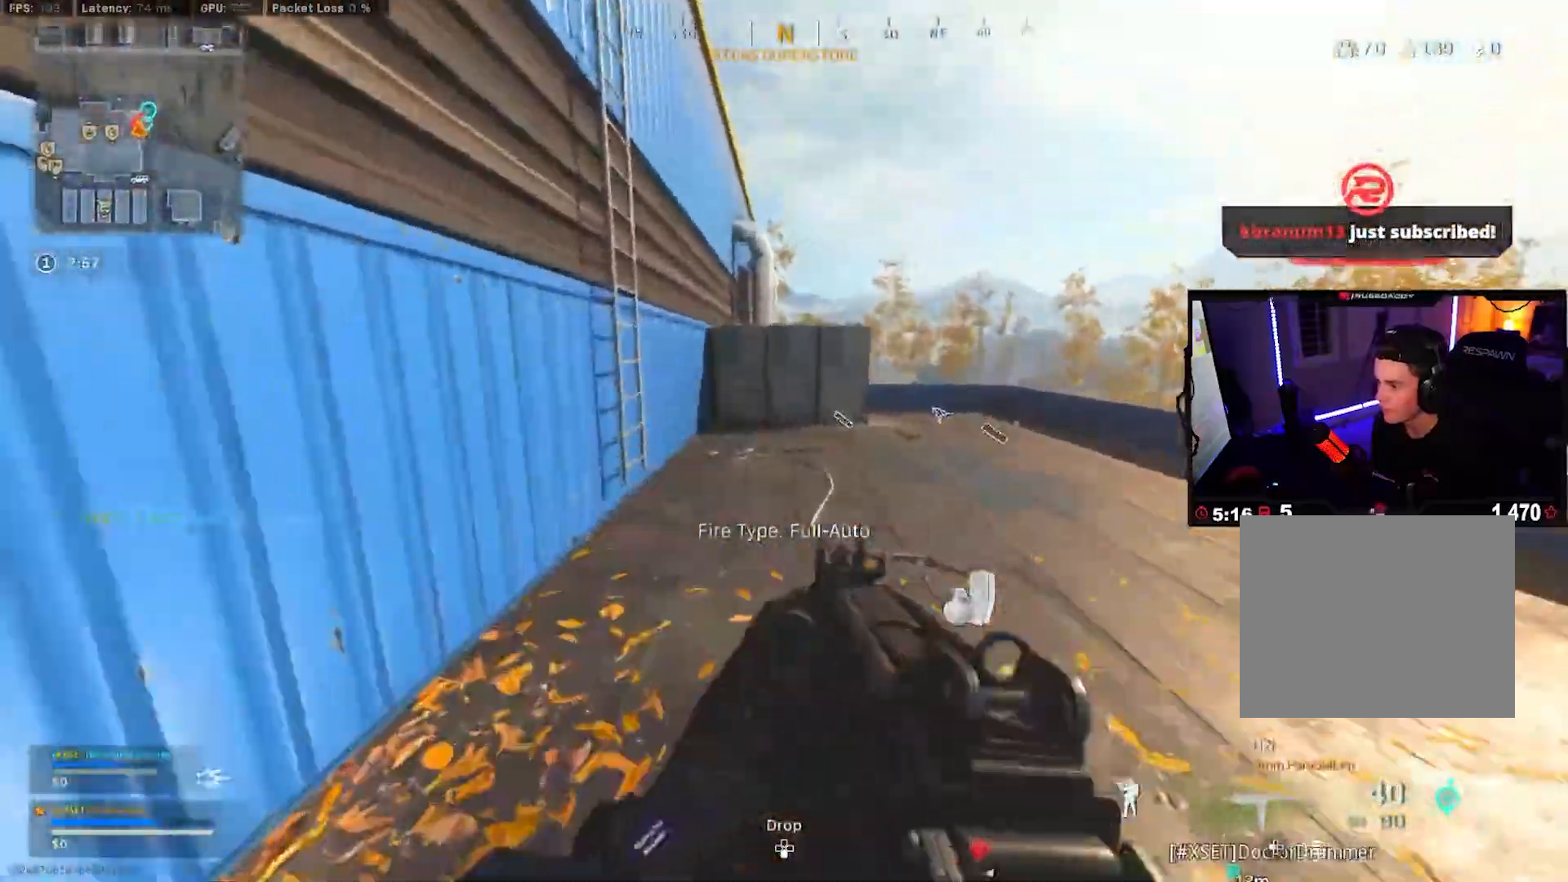
{"buttons": ["L3", "R3"], "left_stick": "up", "right_stick": "center", "events": [[17, "TRIANGLE", "down"], [50, "L3", "down"], [83, "TRIANGLE", "up"], [167, "L3", "up"], [233, "L3", "down"], [233, "right_stick", "right"], [350, "L3", "up"], [417, "L3", "down"], [450, "right_stick", "center"], [500, "R3", "down"]]}
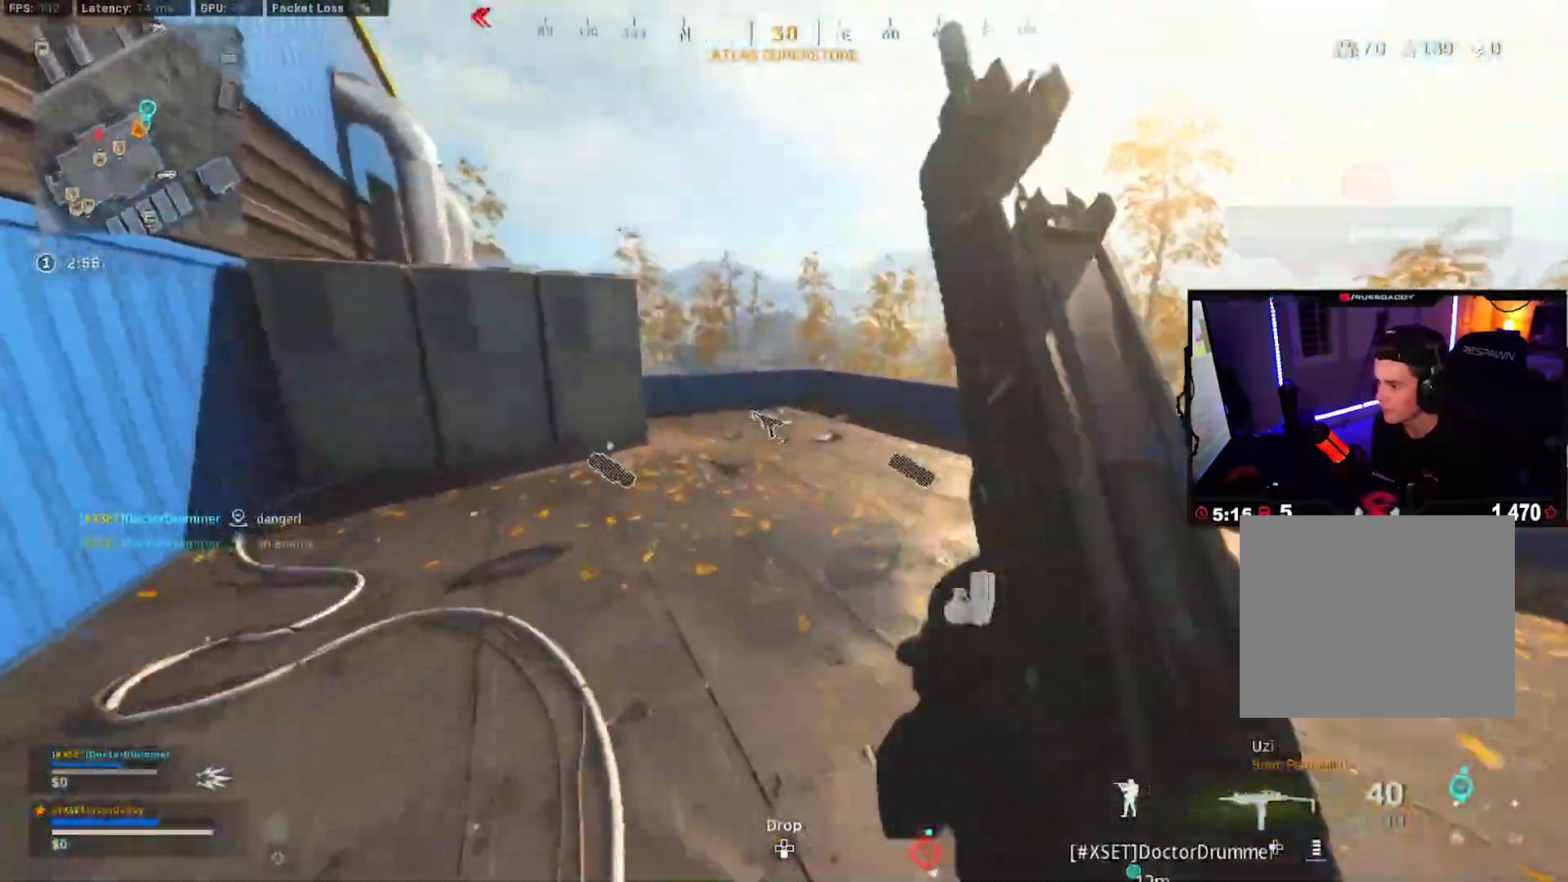
{"buttons": [], "left_stick": "down-right", "right_stick": "center", "events": [[17, "right_stick", "up"], [50, "L3", "up"], [67, "right_stick", "center"], [167, "CROSS", "down"], [200, "R3", "up"], [250, "left_stick", "right"], [267, "CROSS", "up"], [317, "TRIANGLE", "down"], [350, "left_stick", "down"], [400, "TRIANGLE", "up"], [467, "left_stick", "down-right"]]}
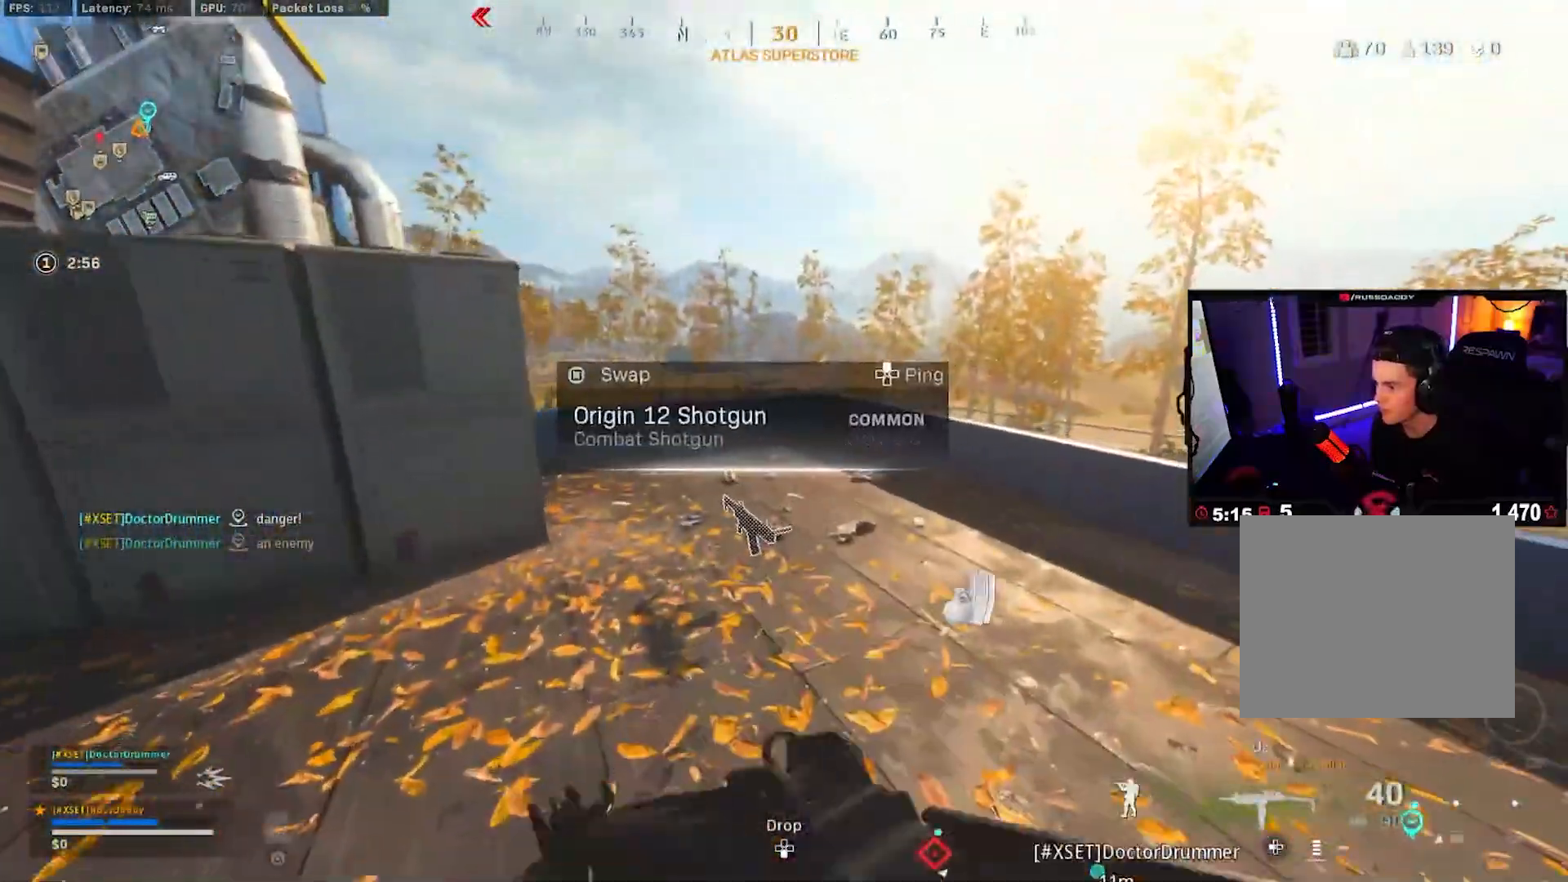
{"buttons": ["L3"], "left_stick": "up", "right_stick": "down-right", "events": [[33, "left_stick", "up"], [100, "L3", "down"], [150, "SQUARE", "down"], [233, "L3", "up"], [233, "SQUARE", "up"], [300, "L3", "down"], [383, "right_stick", "down-right"], [417, "L3", "up"], [483, "L3", "down"]]}
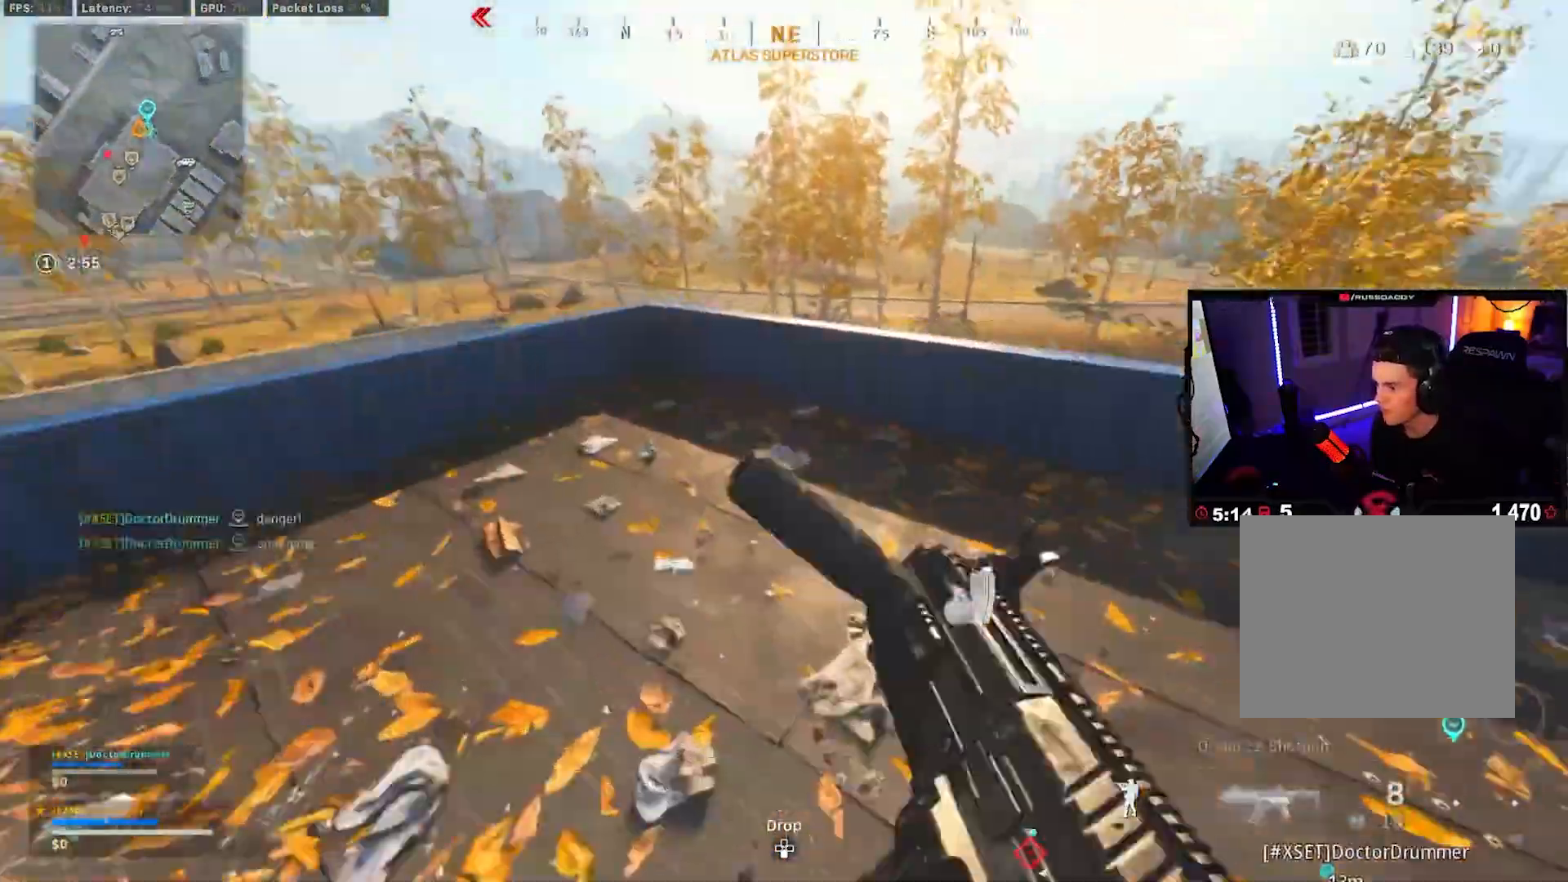
{"buttons": [], "left_stick": "down", "right_stick": "down-right", "events": [[67, "CROSS", "down"], [83, "right_stick", "center"], [117, "L3", "up"], [167, "TRIANGLE", "down"], [200, "CROSS", "up"], [217, "TRIANGLE", "up"], [267, "L3", "down"], [350, "right_stick", "down-right"], [400, "L3", "up"], [500, "left_stick", "down"]]}
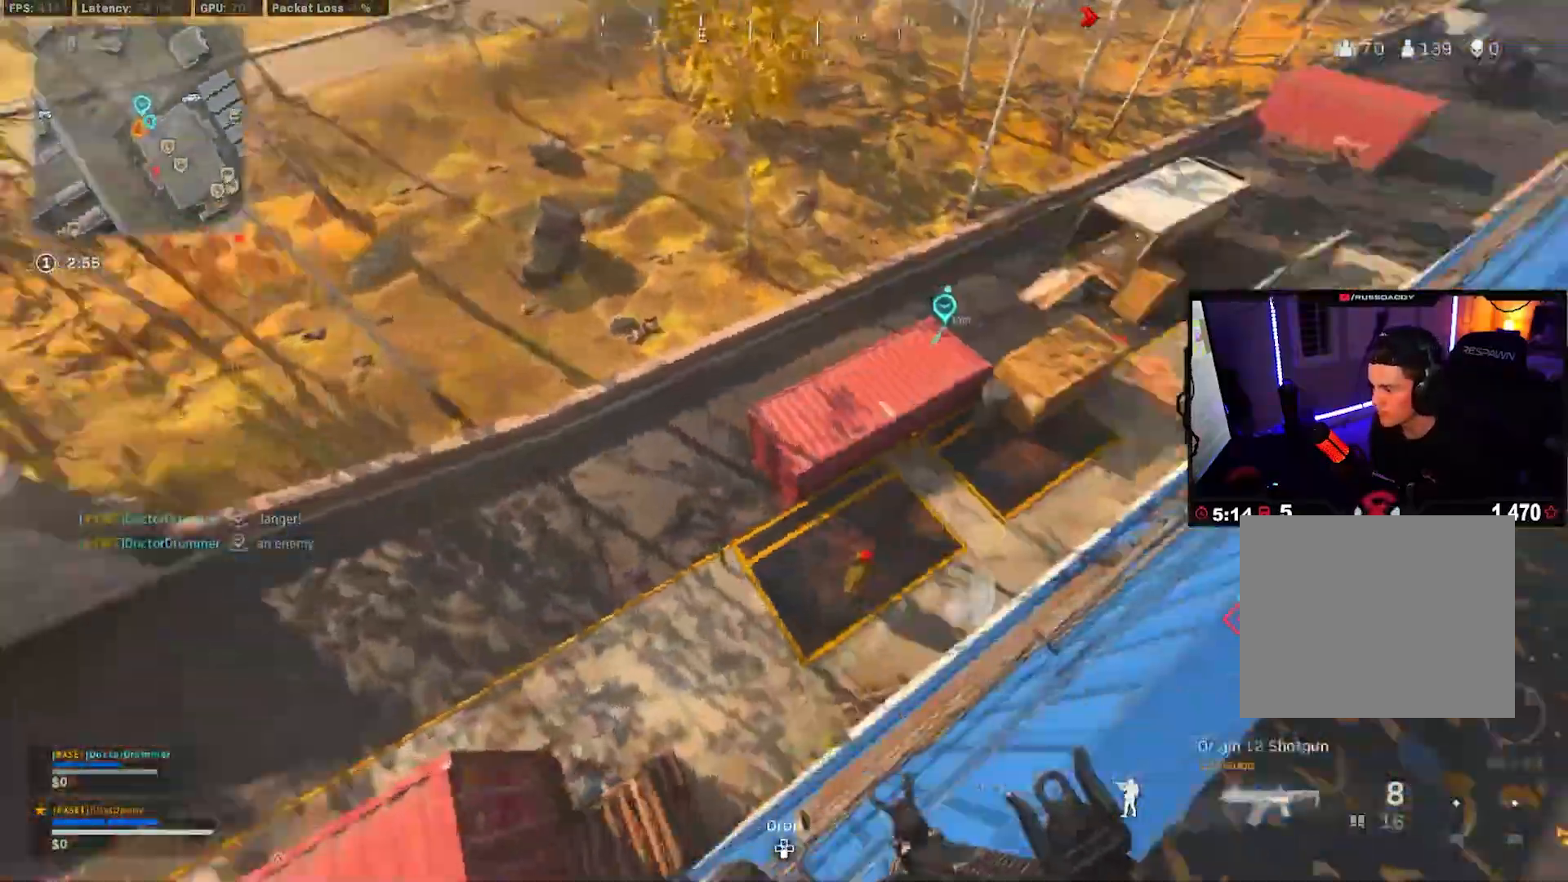
{"buttons": [], "left_stick": "up", "right_stick": "center", "events": [[117, "left_stick", "right"], [133, "right_stick", "center"], [200, "left_stick", "up"], [283, "L3", "down"], [400, "L3", "up"]]}
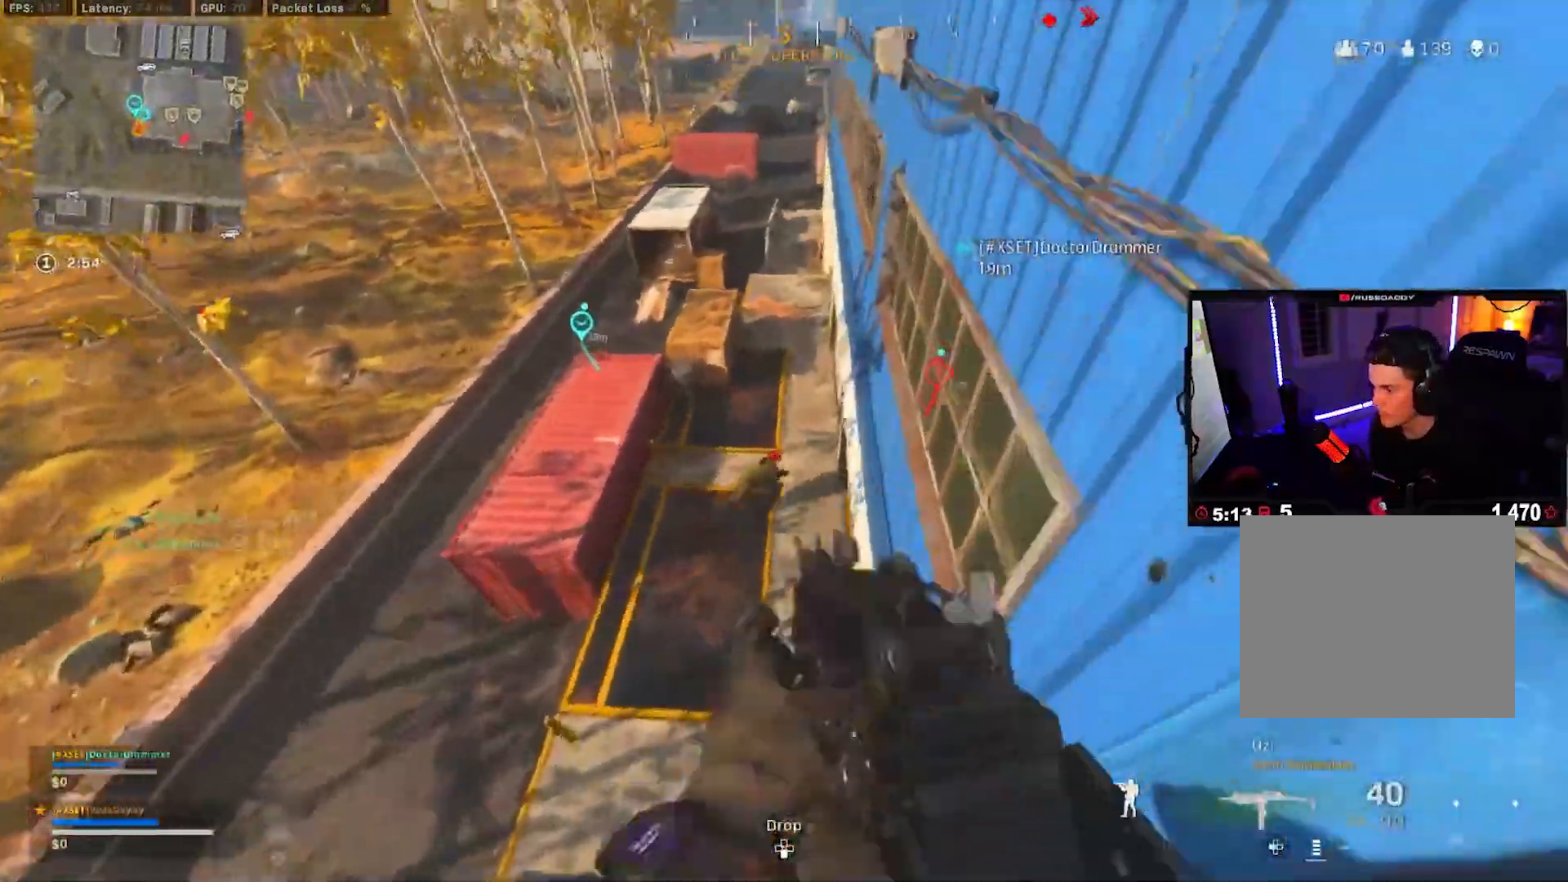
{"buttons": ["L3"], "left_stick": "up", "right_stick": "up", "events": [[17, "right_stick", "up"], [100, "L2", "down"], [417, "L2", "up"], [483, "L3", "down"]]}
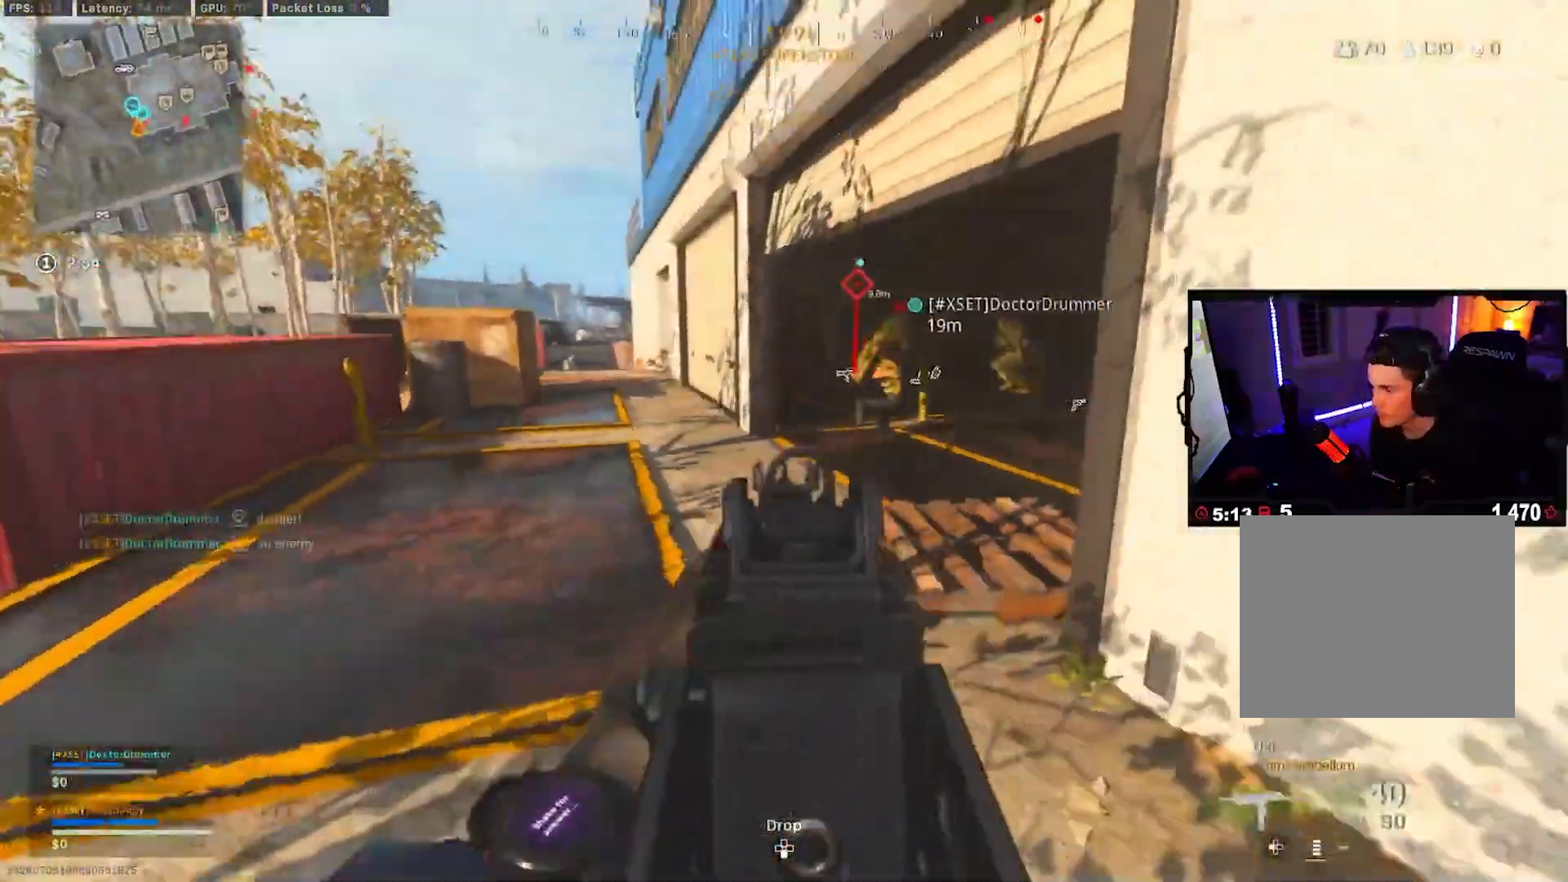
{"buttons": ["L2", "R2"], "left_stick": "right", "right_stick": "down-right", "events": [[50, "right_stick", "up-right"], [100, "L3", "up"], [117, "L2", "down"], [217, "left_stick", "right"], [233, "right_stick", "center"], [317, "right_stick", "down-right"], [367, "R2", "down"]]}
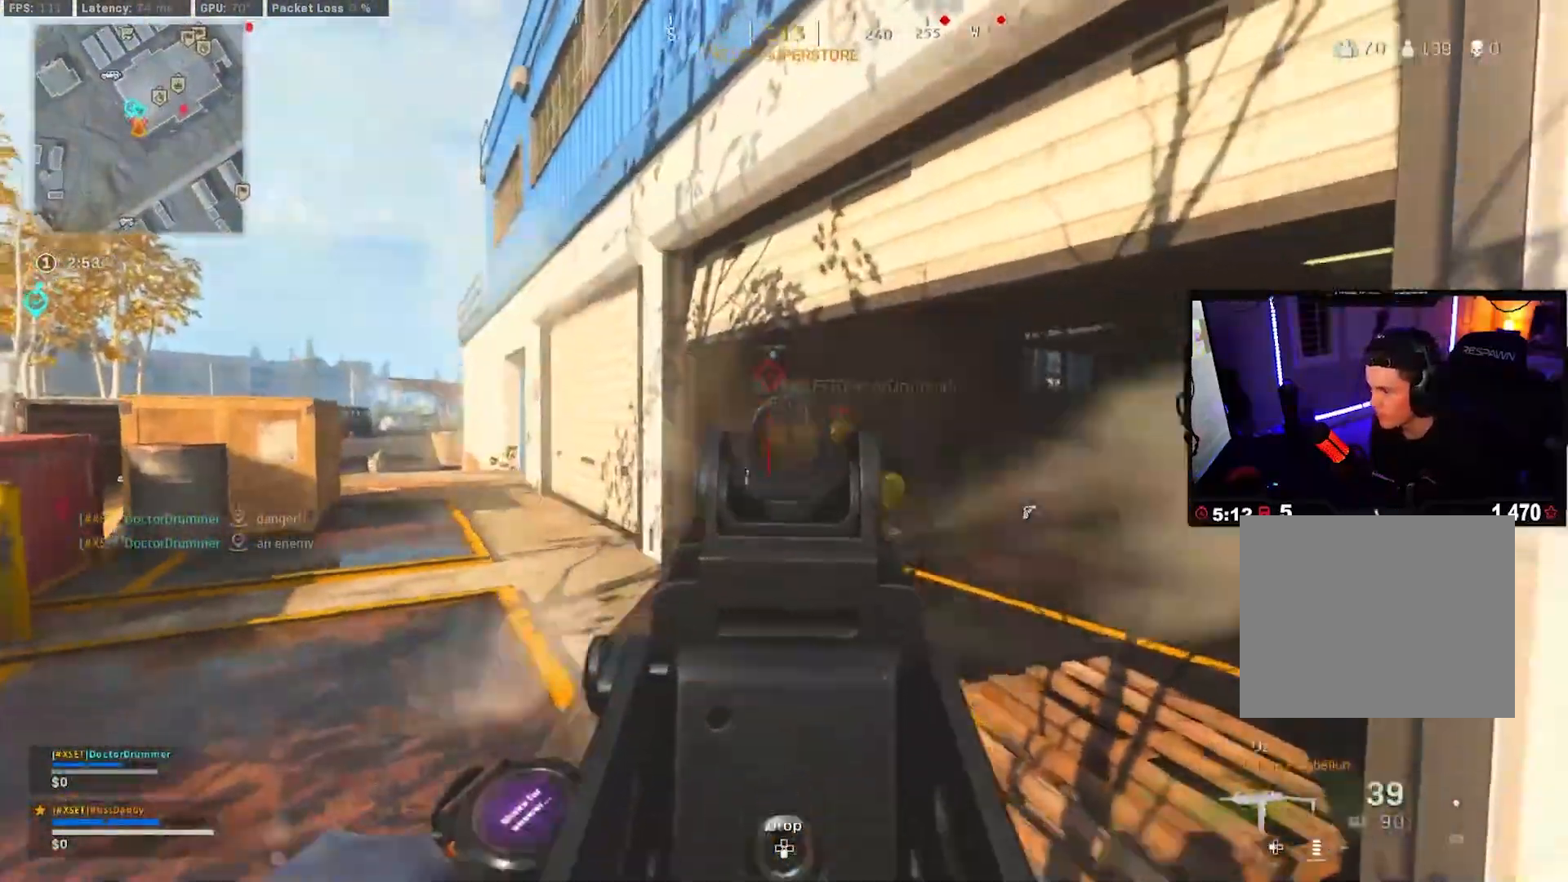
{"buttons": ["L2", "R2"], "left_stick": "left", "right_stick": "down-right", "events": [[67, "right_stick", "right"], [200, "right_stick", "down-right"], [333, "left_stick", "up"], [450, "left_stick", "left"]]}
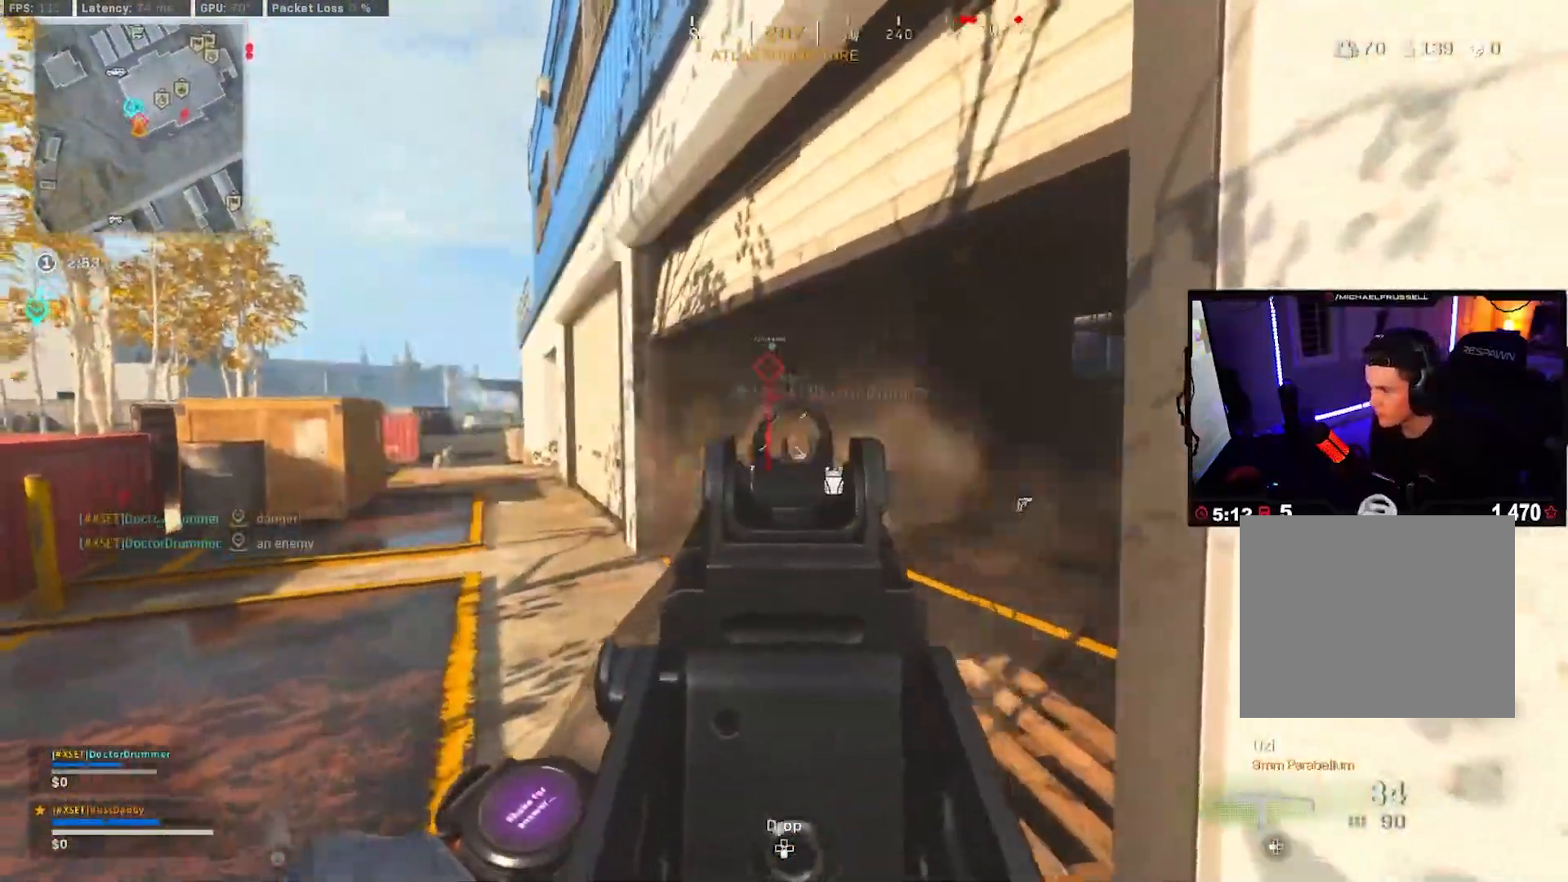
{"buttons": ["L2", "R2"], "left_stick": "right", "right_stick": "center", "events": [[33, "left_stick", "down-right"], [83, "right_stick", "center"], [167, "right_stick", "left"], [183, "left_stick", "left"], [317, "right_stick", "center"], [350, "left_stick", "right"]]}
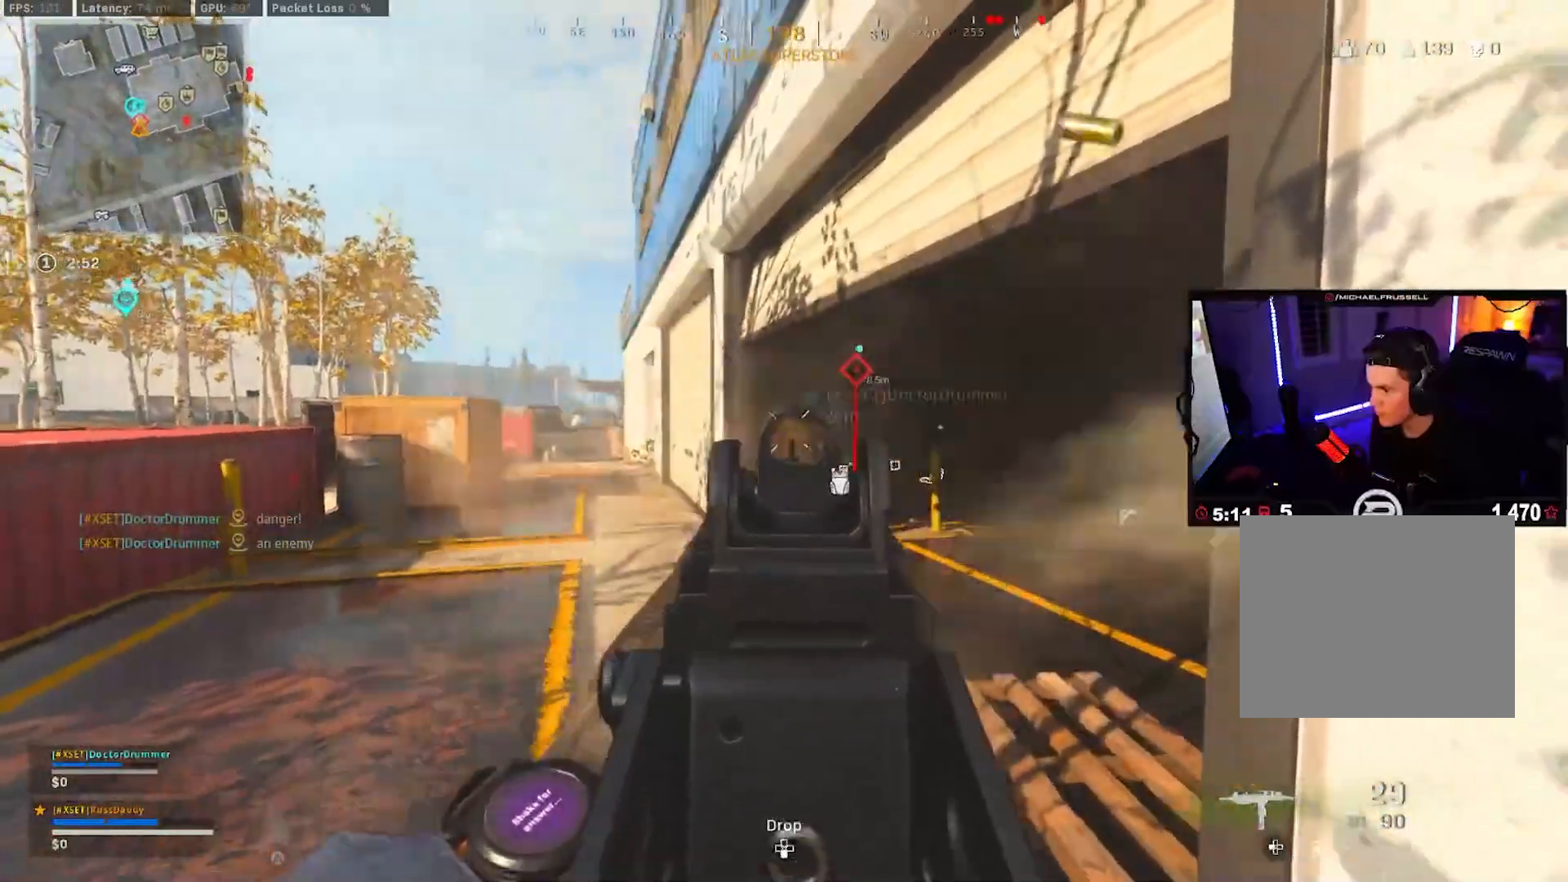
{"buttons": ["L2", "R2"], "left_stick": "up-left", "right_stick": "right", "events": [[117, "left_stick", "up"], [150, "right_stick", "left"], [217, "left_stick", "left"], [267, "right_stick", "center"], [300, "left_stick", "right"], [400, "right_stick", "right"], [483, "left_stick", "up-left"]]}
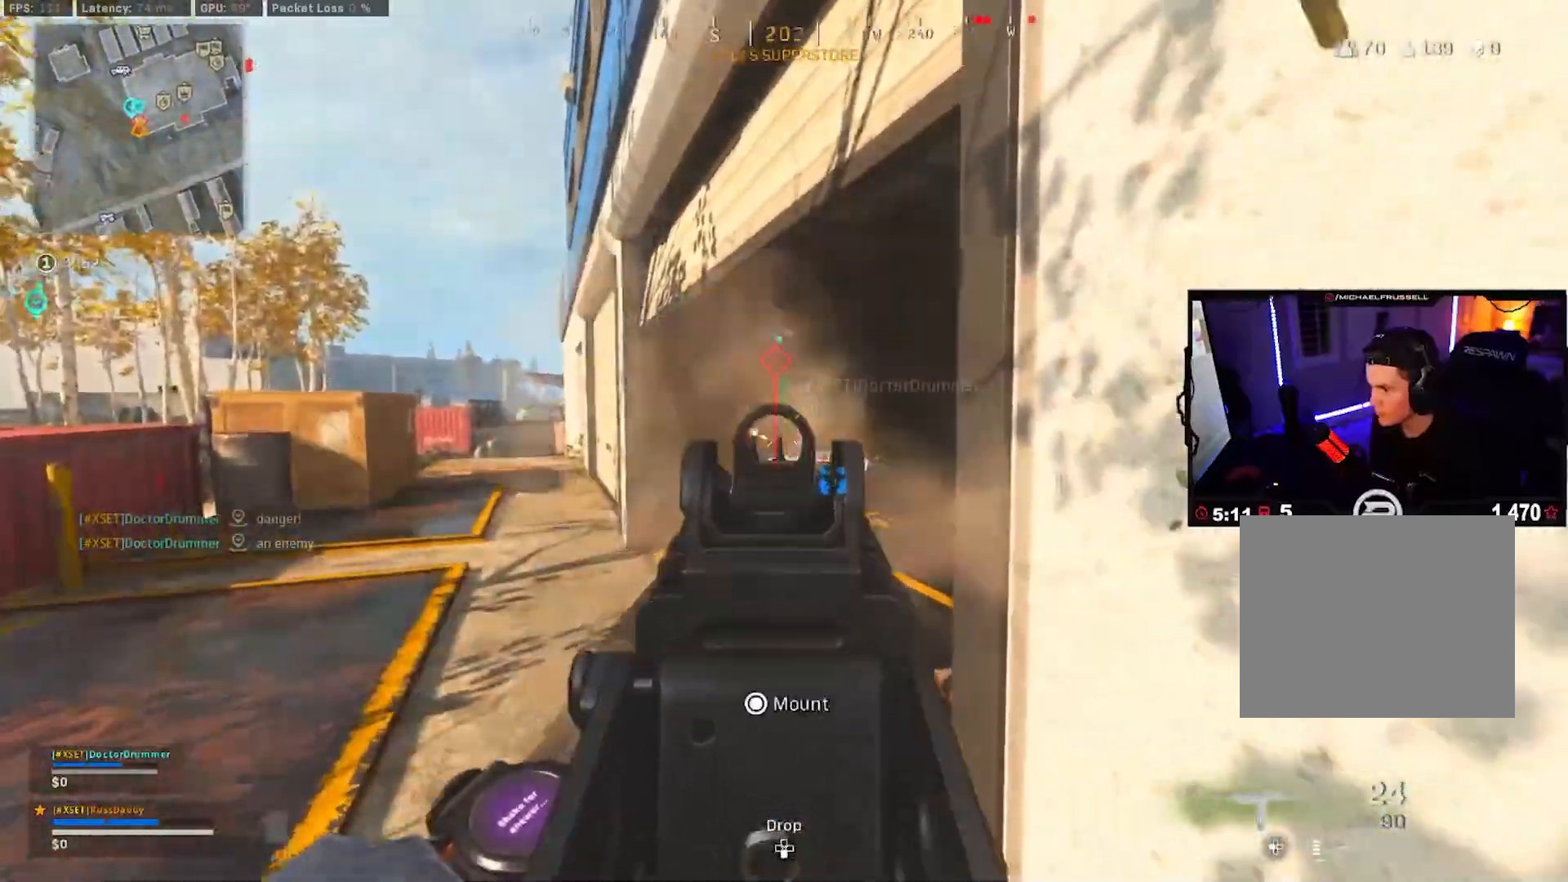
{"buttons": ["L2", "R2"], "left_stick": "left", "right_stick": "left"}
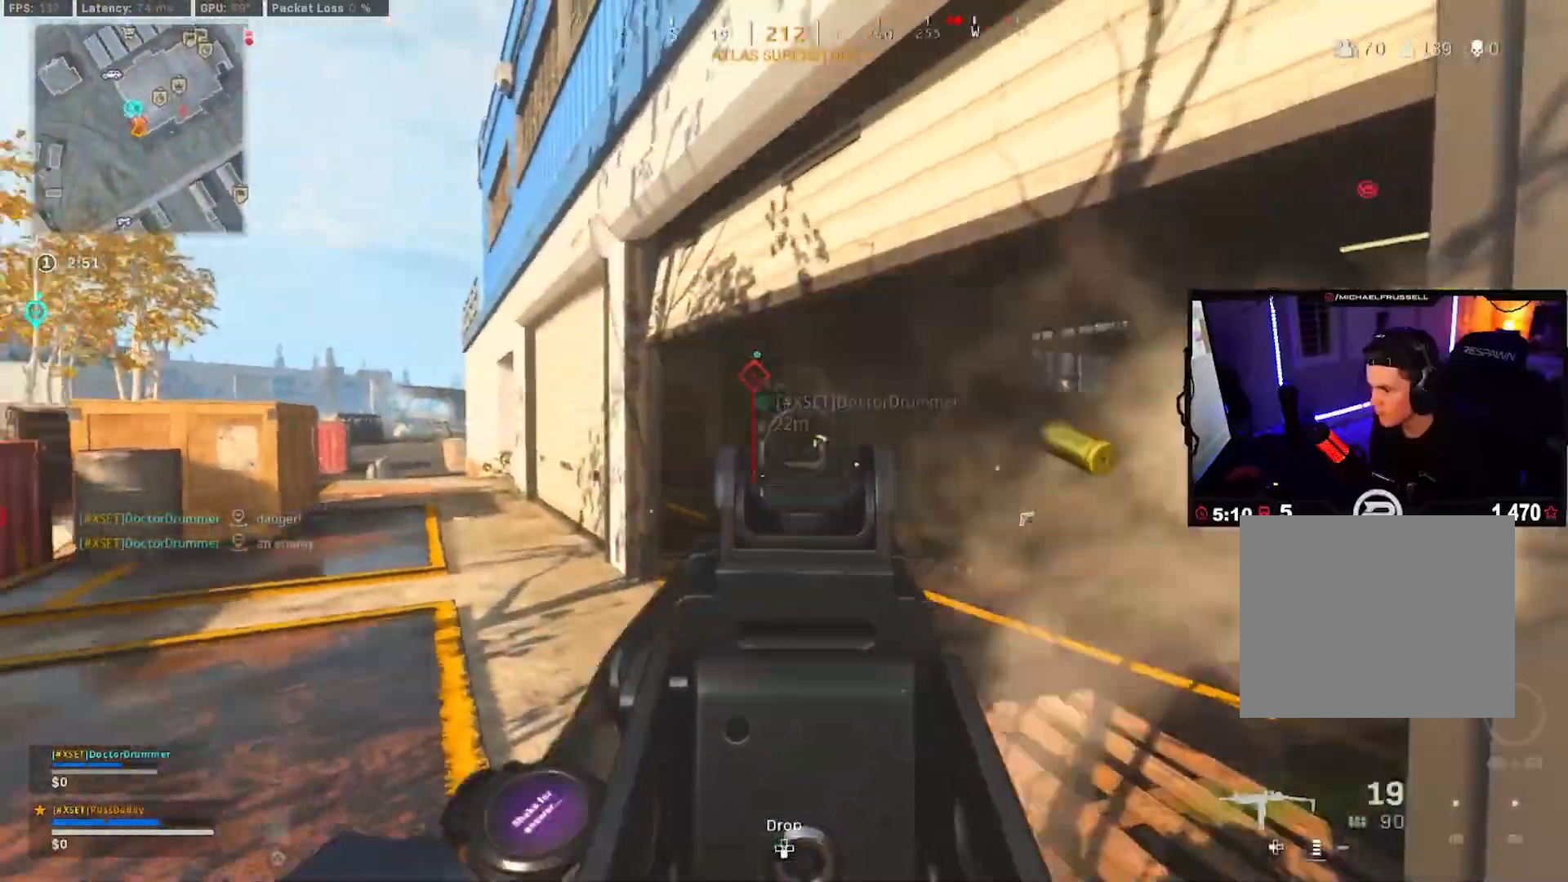
{"buttons": ["L2", "R2"], "left_stick": "left", "right_stick": "center", "events": [[33, "left_stick", "down"], [50, "right_stick", "center"], [83, "left_stick", "right"], [167, "right_stick", "left"], [333, "left_stick", "up"], [333, "right_stick", "center"], [417, "left_stick", "left"]]}
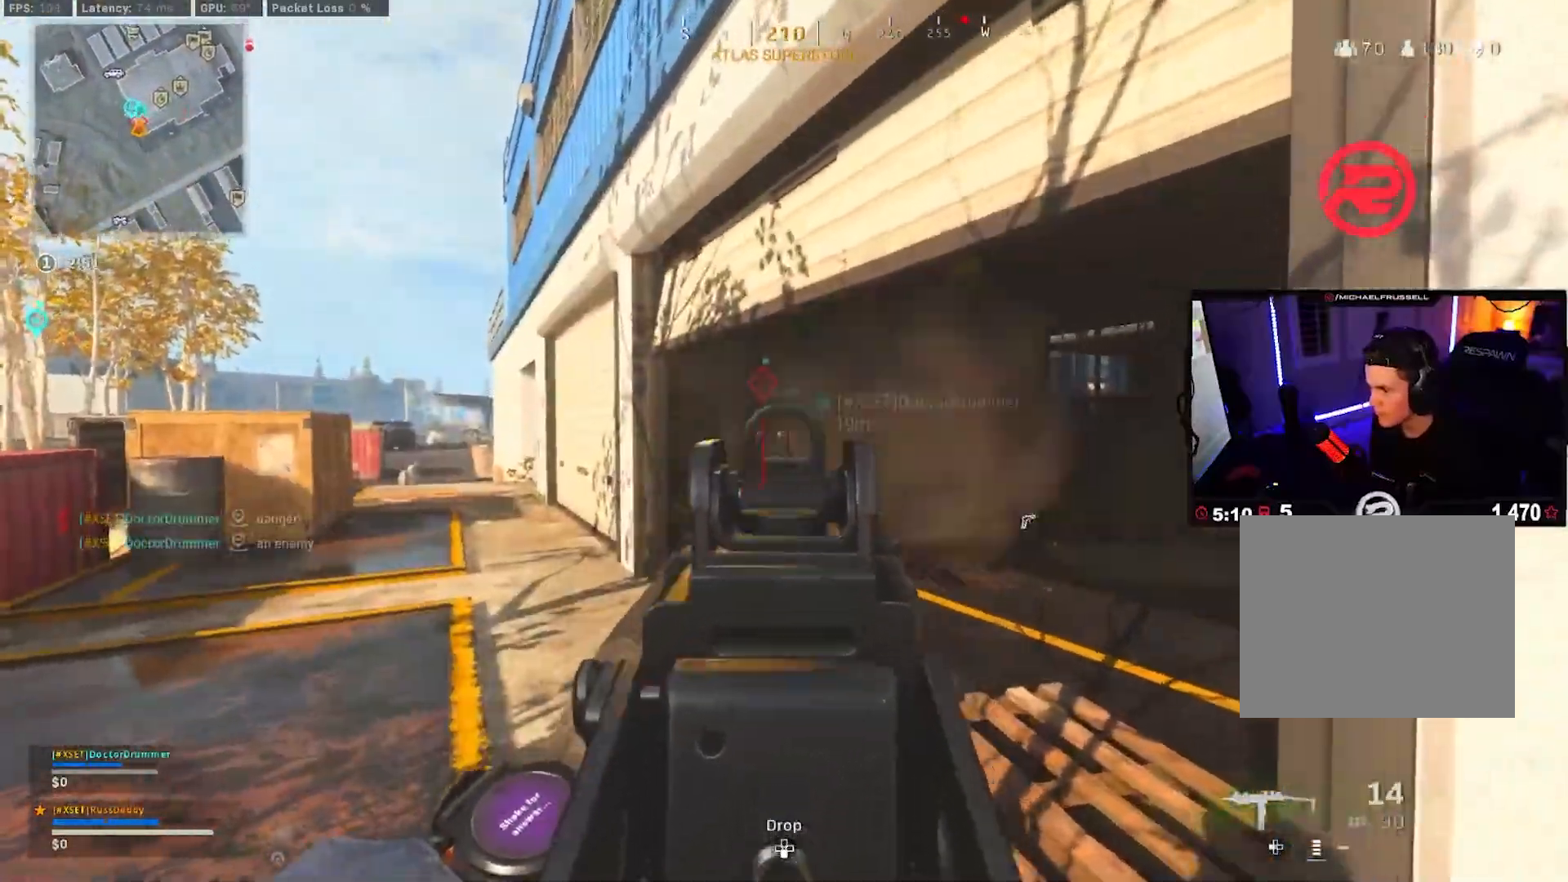
{"buttons": ["L3"], "left_stick": "up", "right_stick": "center", "events": [[83, "right_stick", "right"], [100, "left_stick", "up-left"], [167, "right_stick", "center"], [233, "L2", "up"], [250, "L3", "down"], [283, "R2", "up"], [300, "TRIANGLE", "down"], [383, "L3", "up"], [383, "TRIANGLE", "up"], [383, "left_stick", "up"], [433, "L3", "down"]]}
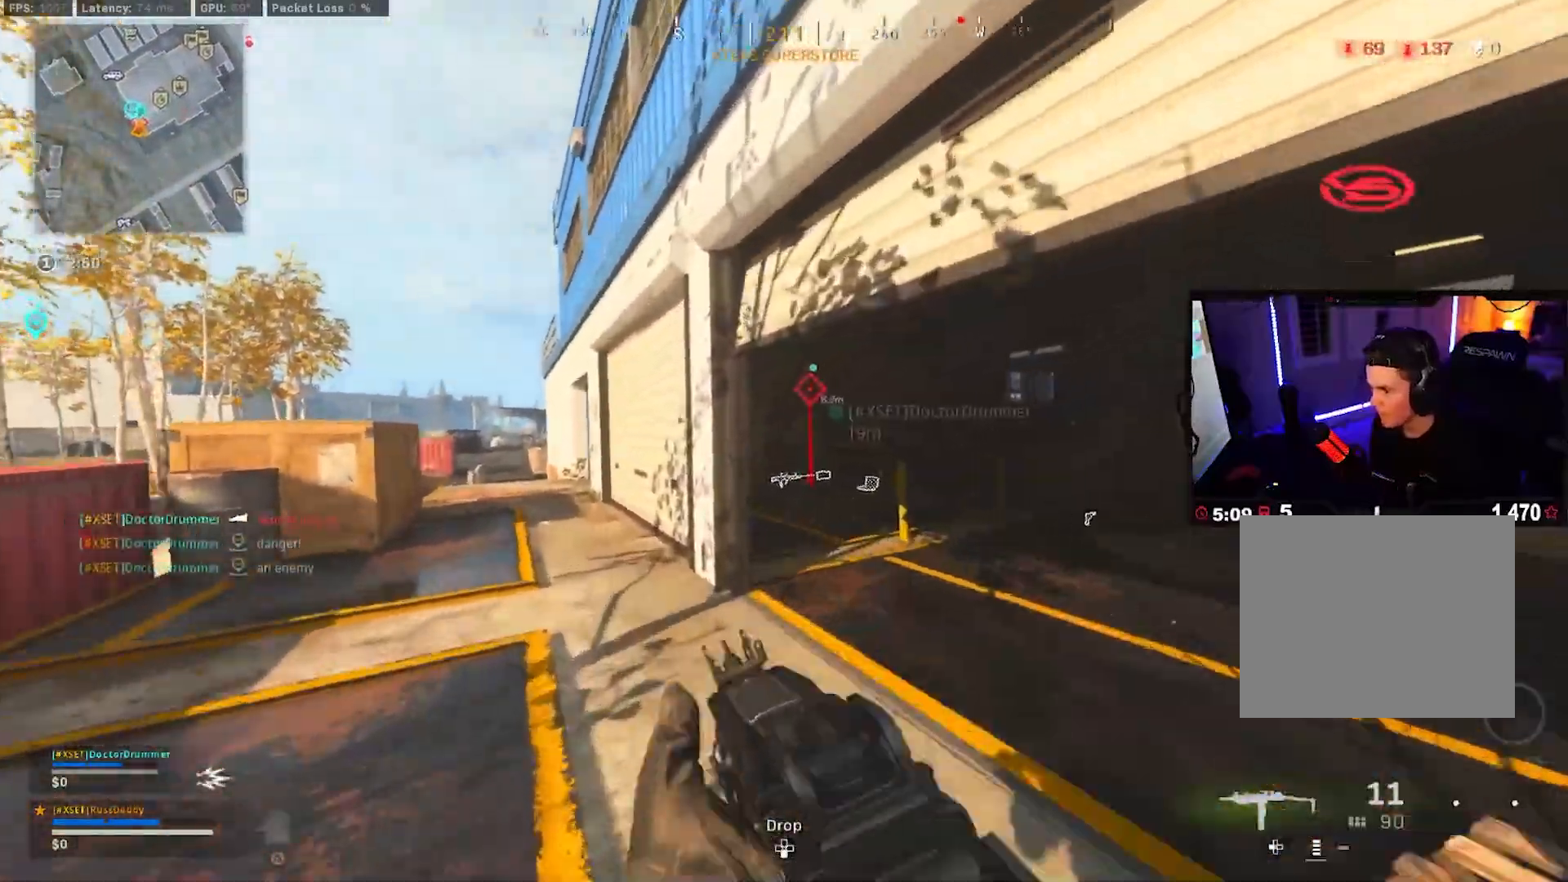
{"buttons": [], "left_stick": "up", "right_stick": "center", "events": [[50, "L3", "up"], [117, "L3", "down"], [250, "L3", "up"], [333, "L3", "down"], [450, "L3", "up"]]}
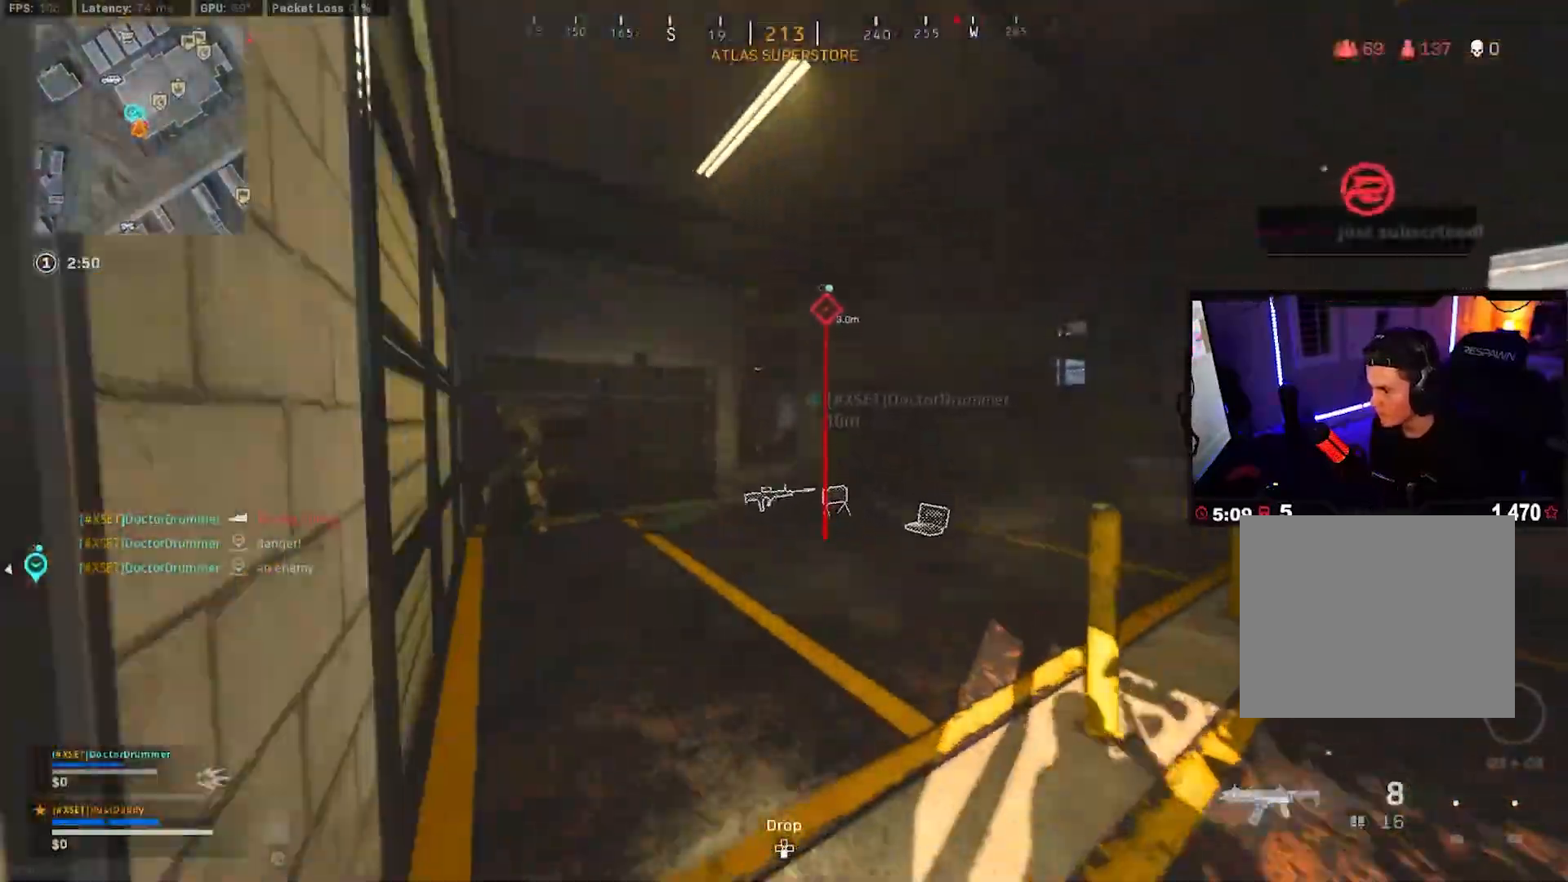
{"buttons": [], "left_stick": "right", "right_stick": "left", "events": [[33, "L3", "down"], [150, "L3", "up"], [233, "L3", "down"], [333, "right_stick", "left"], [350, "L3", "up"], [467, "left_stick", "right"]]}
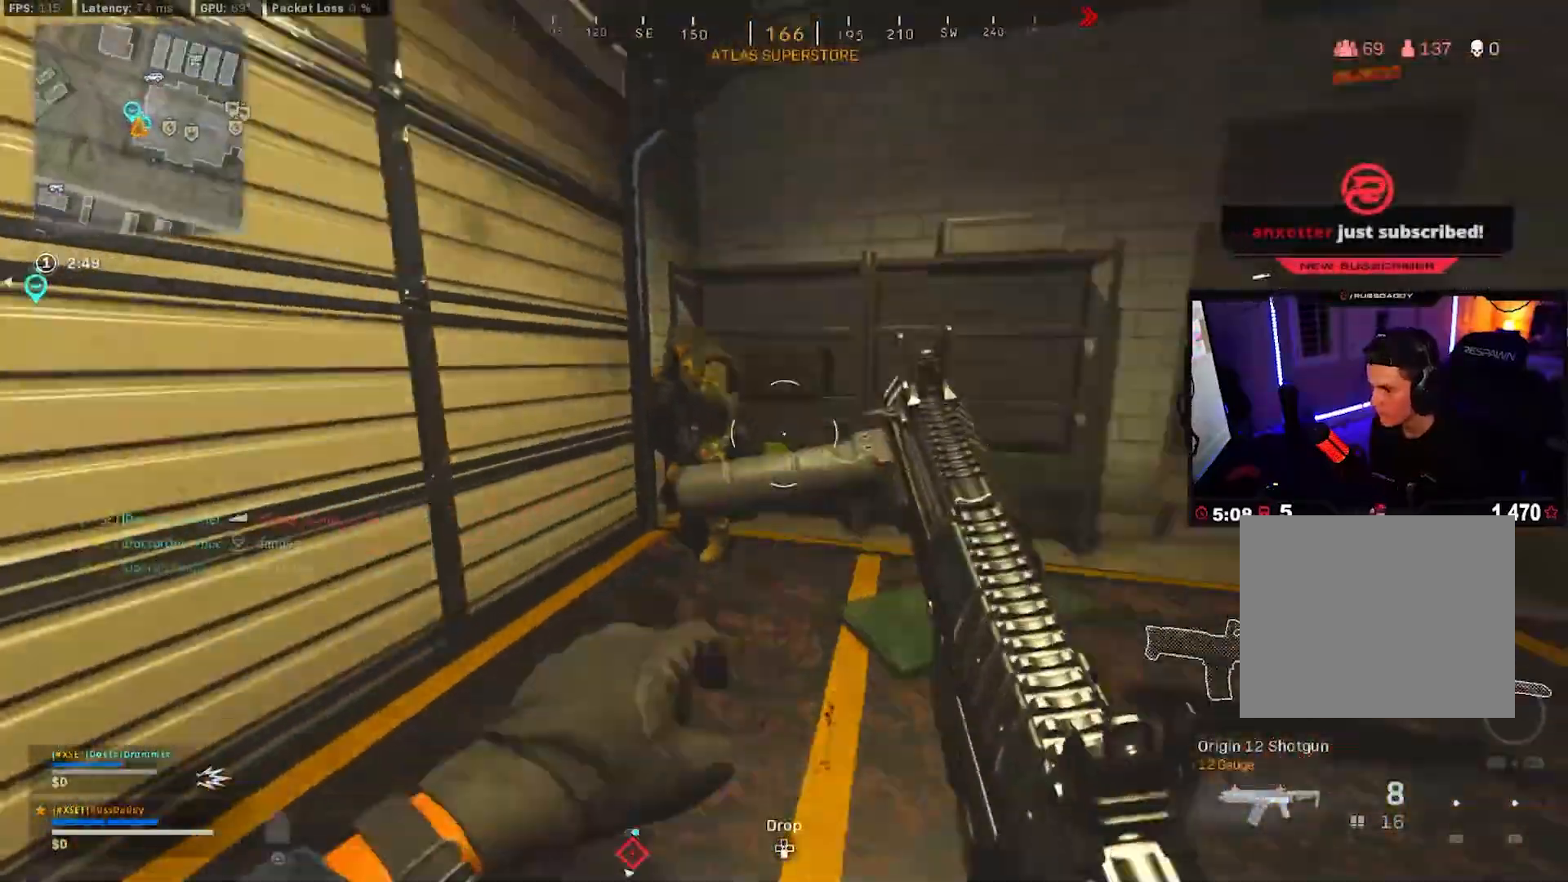
{"buttons": [], "left_stick": "down-right", "right_stick": "left", "events": [[17, "left_stick", "down-right"], [33, "R2", "down"], [117, "CROSS", "down"], [167, "R2", "up"], [183, "right_stick", "center"], [233, "CROSS", "up"], [233, "R2", "down"], [283, "CROSS", "down"], [300, "right_stick", "down-left"], [333, "R2", "up"], [383, "CROSS", "up"], [383, "R2", "down"], [400, "right_stick", "left"], [467, "R2", "up"]]}
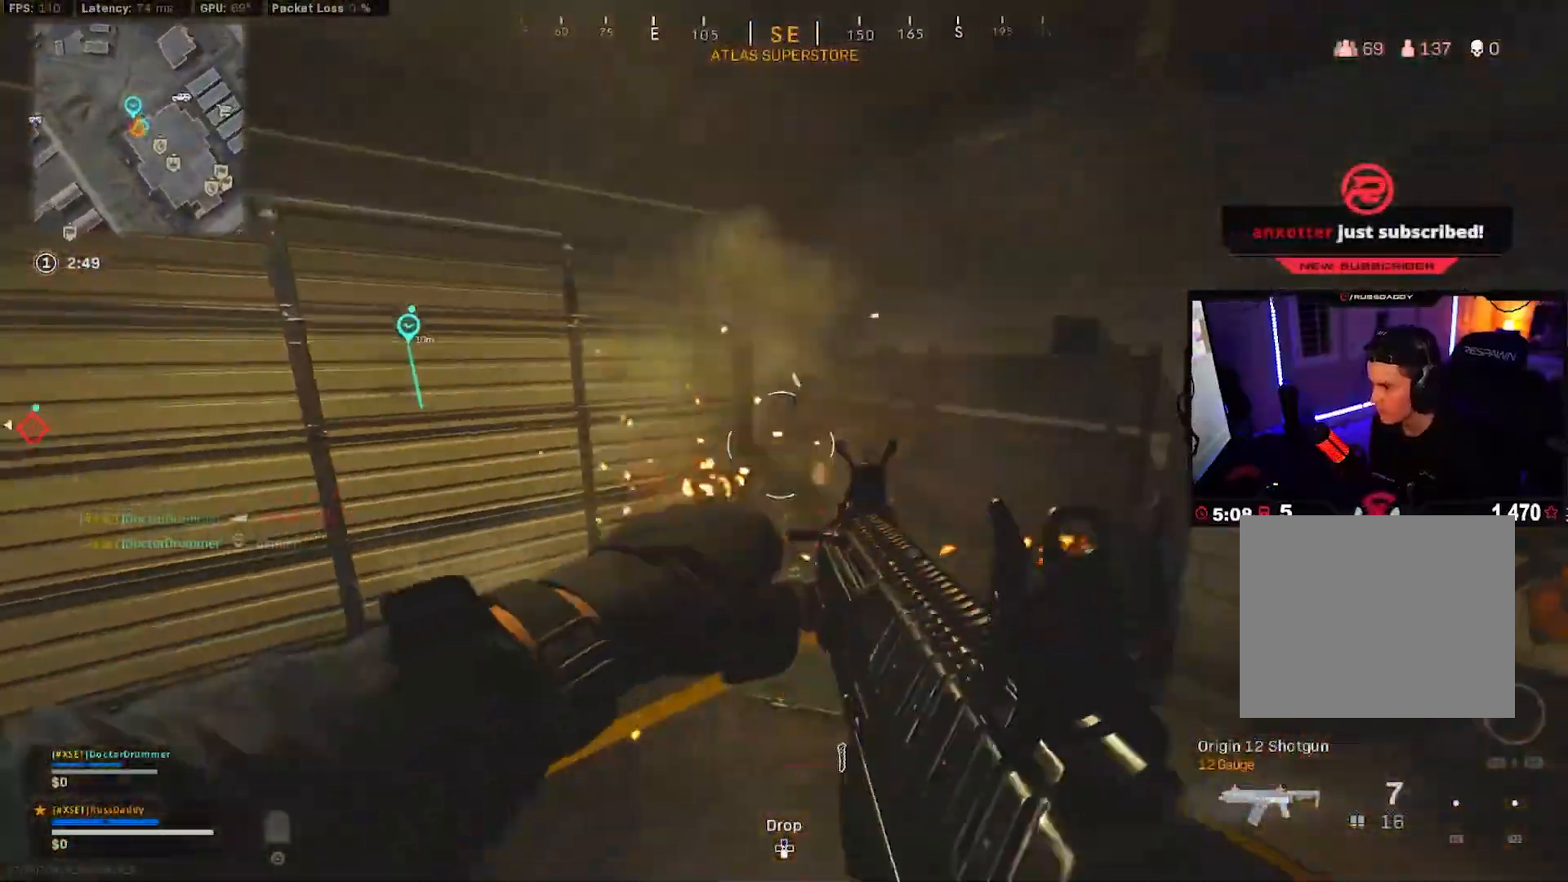
{"buttons": [], "left_stick": "up", "right_stick": "right", "events": [[33, "R2", "down"], [50, "right_stick", "up-left"], [117, "R2", "up"], [183, "R2", "down"], [283, "R2", "up"], [283, "right_stick", "center"], [400, "right_stick", "right"], [467, "left_stick", "up"]]}
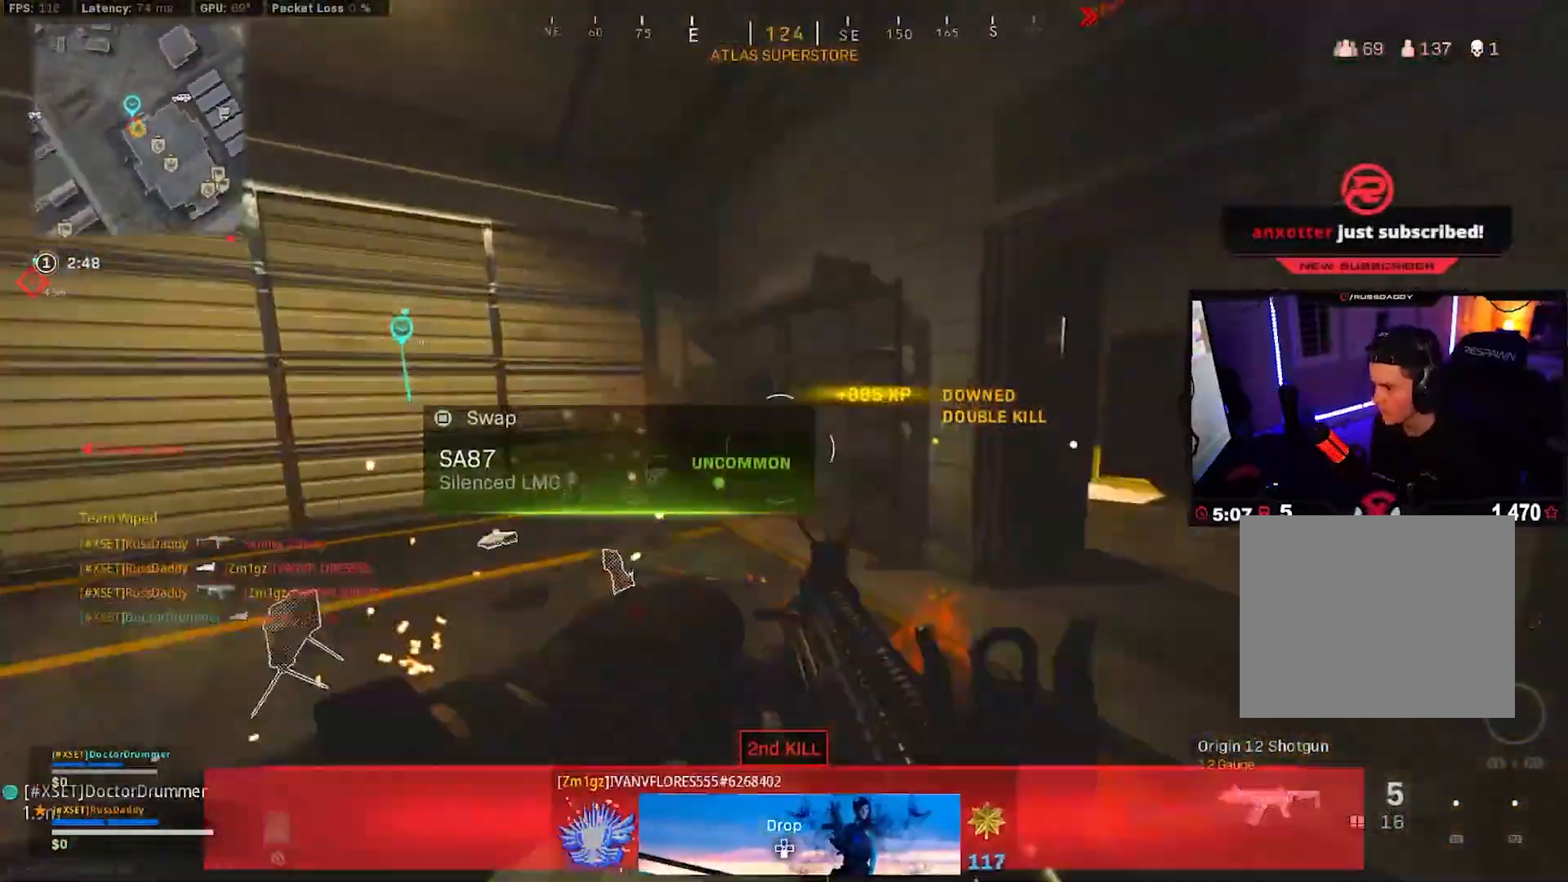
{"buttons": ["L3", "R3"], "left_stick": "up", "right_stick": "center", "events": [[17, "L3", "down"], [67, "right_stick", "center"], [150, "L3", "up"], [183, "right_stick", "right"], [217, "L3", "down"], [333, "L3", "up"], [400, "L3", "down"], [483, "R3", "down"], [500, "right_stick", "center"]]}
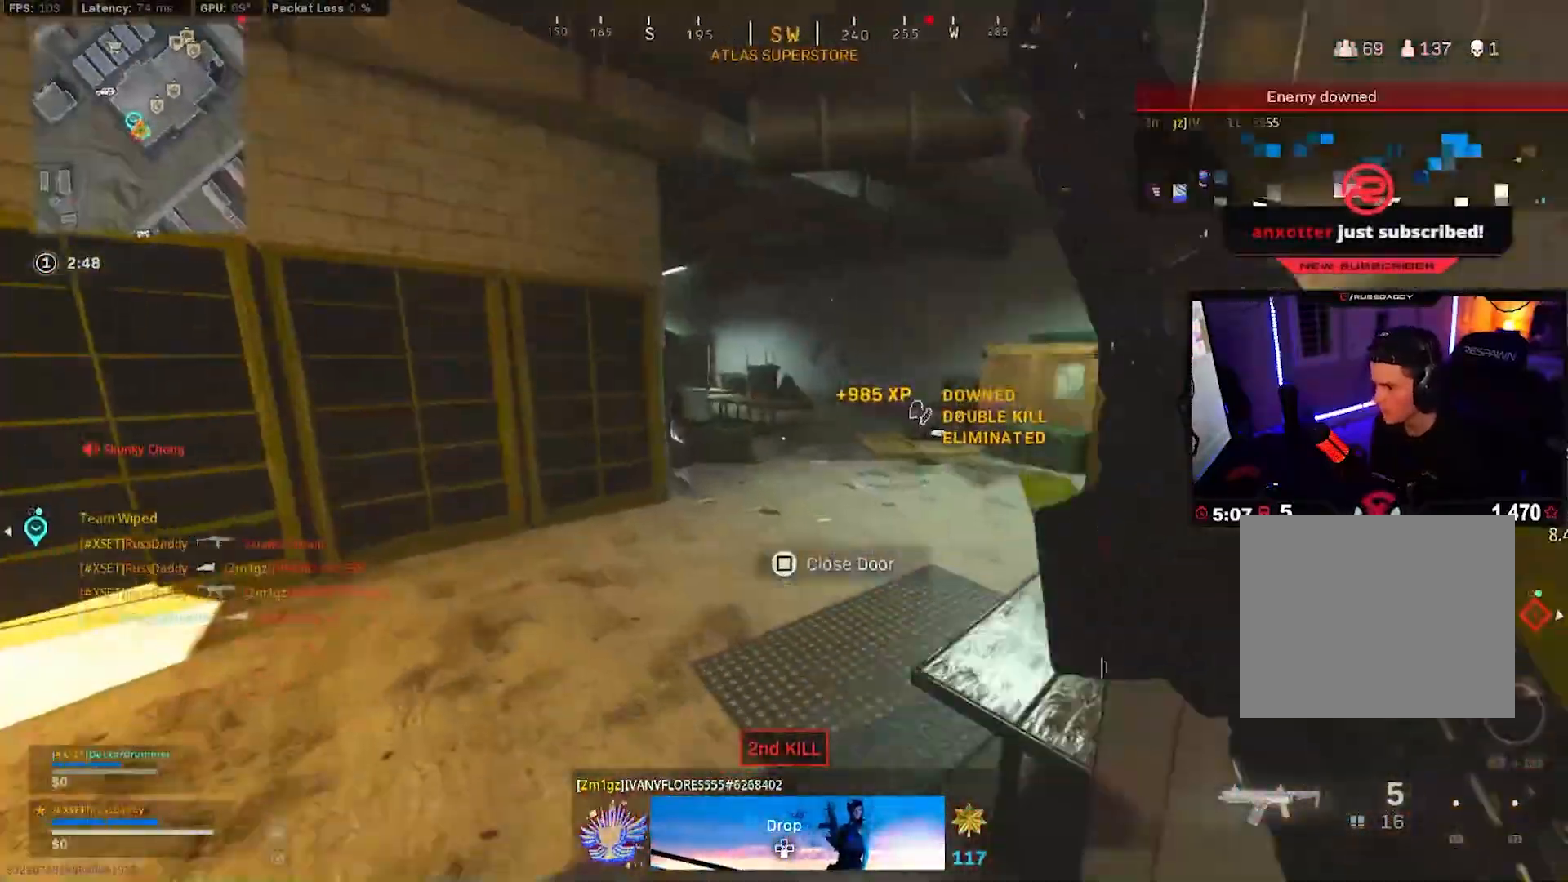
{"buttons": [], "left_stick": "up", "right_stick": "left", "events": [[50, "L3", "up"], [50, "R3", "up"], [117, "R3", "down"], [117, "right_stick", "right"], [167, "CROSS", "down"], [250, "R3", "up"], [267, "CROSS", "up"], [317, "right_stick", "center"], [333, "L3", "down"], [400, "right_stick", "left"], [450, "L3", "up"]]}
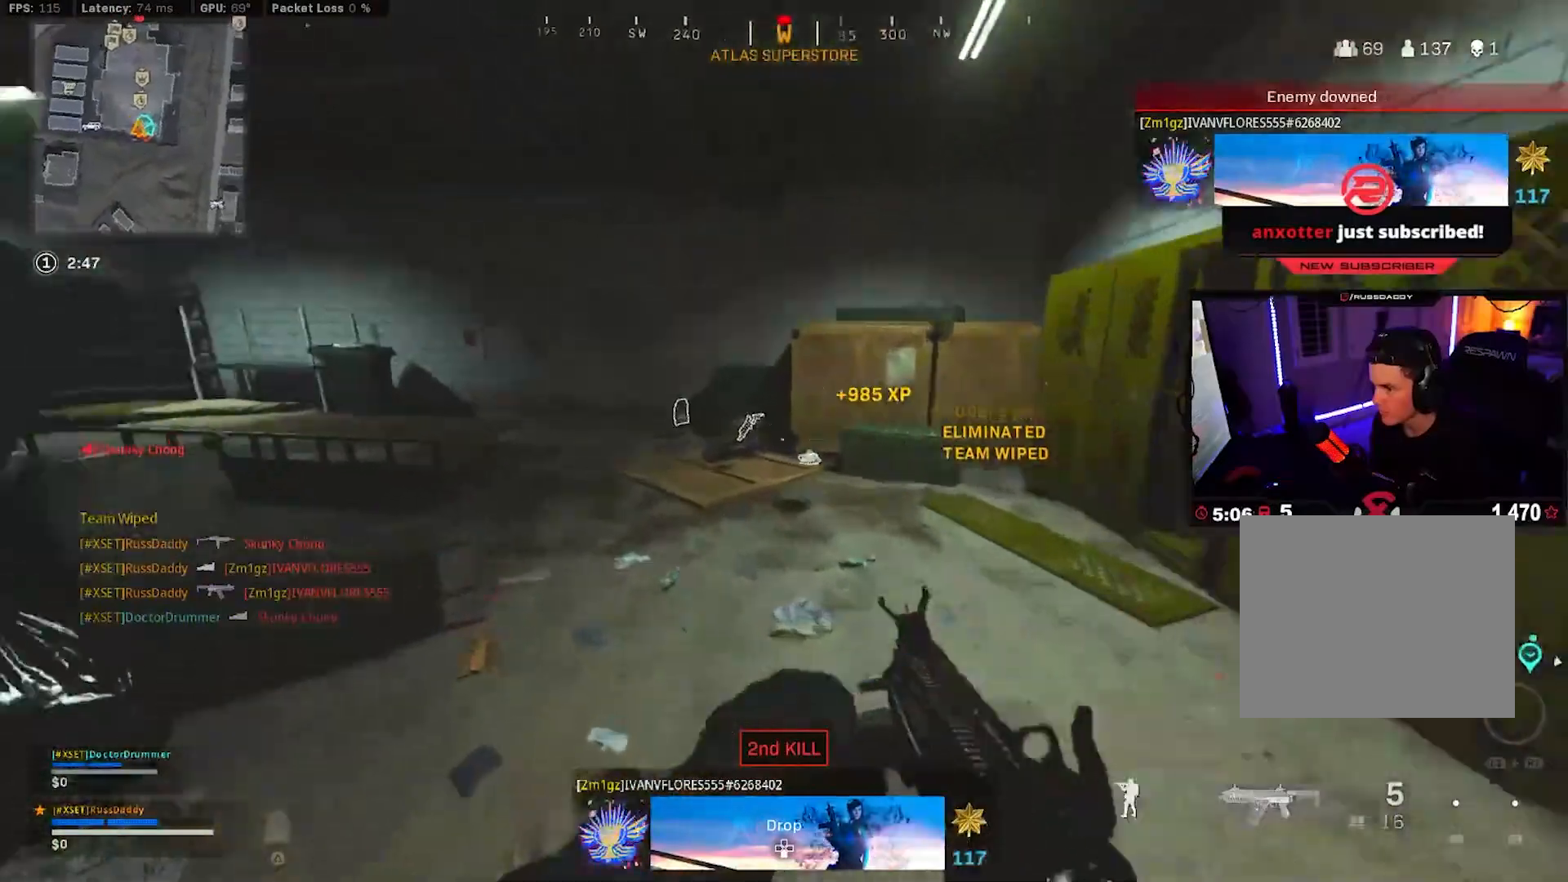
{"buttons": ["L3"], "left_stick": "up", "right_stick": "left", "events": [[33, "L3", "down"], [33, "right_stick", "center"], [133, "L3", "up"], [200, "L3", "down"], [267, "right_stick", "left"], [333, "L3", "up"], [383, "L3", "down"]]}
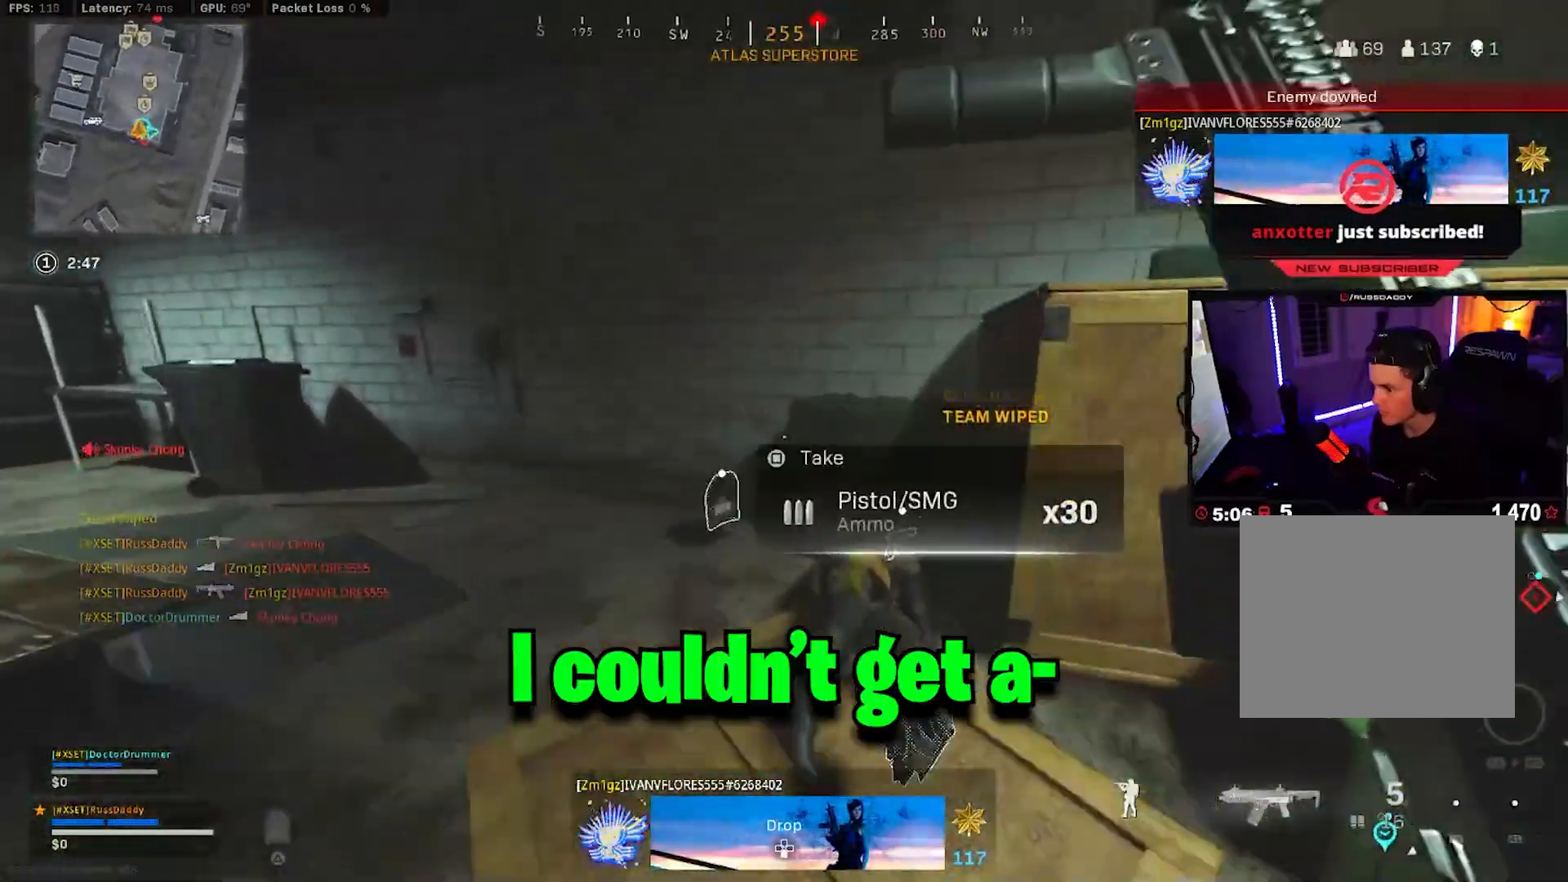
{"buttons": ["L3"], "left_stick": "up", "right_stick": "left", "events": [[17, "L3", "up"], [67, "R3", "down"], [133, "R3", "up"], [200, "R3", "down"], [233, "CROSS", "down"], [317, "R3", "up"], [333, "CROSS", "up"], [400, "L3", "down"]]}
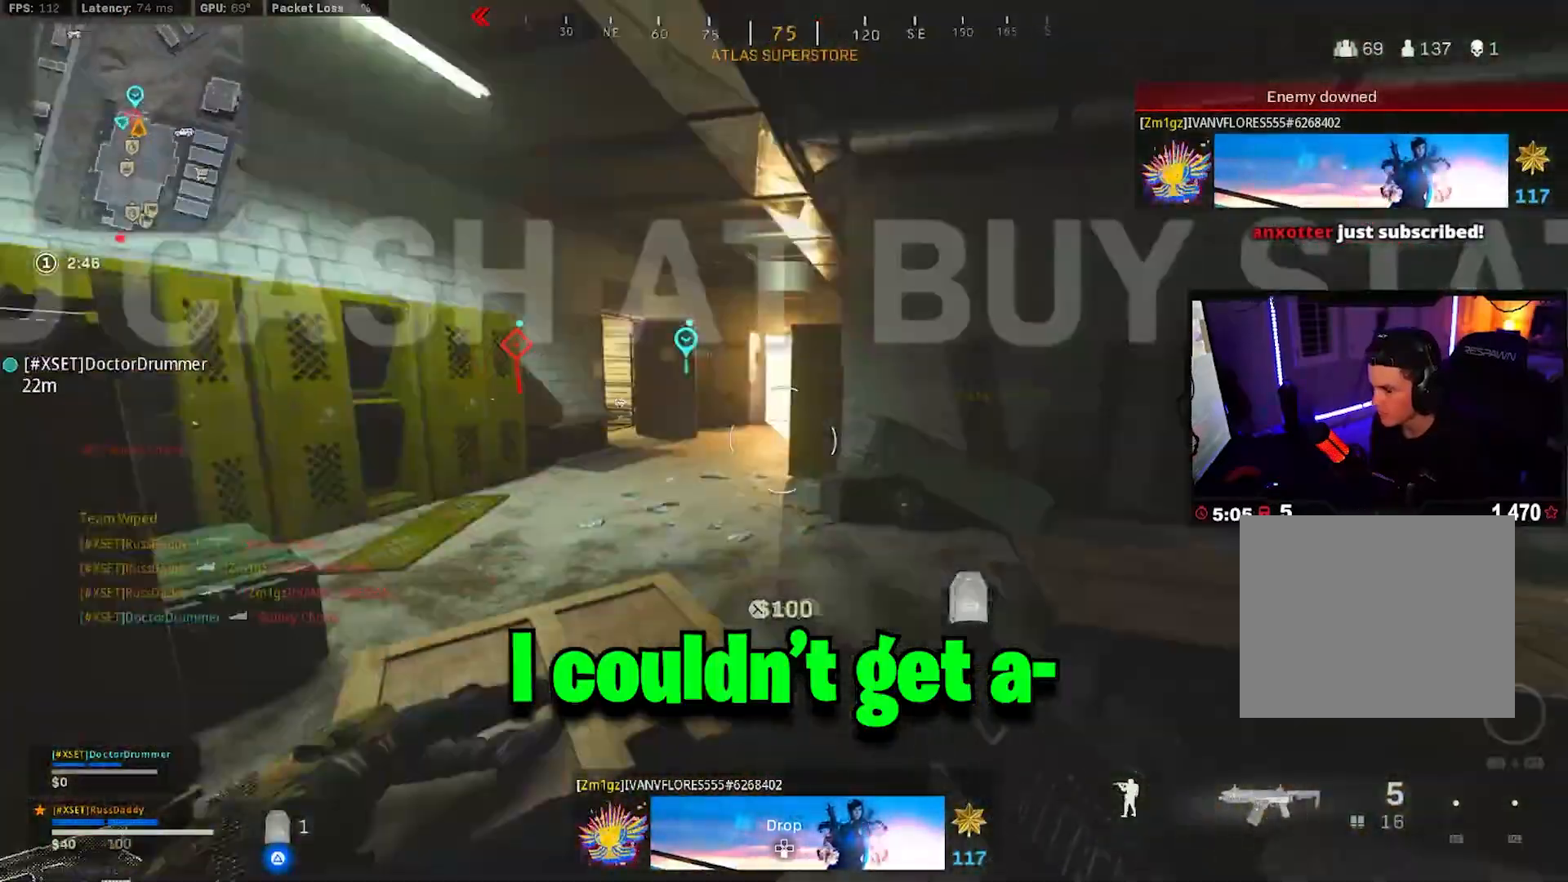
{"buttons": ["TRIANGLE", "L3"], "left_stick": "up", "right_stick": "up-left", "events": [[17, "L3", "up"], [33, "right_stick", "center"], [83, "L3", "down"], [83, "TRIANGLE", "down"], [200, "L3", "up"], [250, "right_stick", "up-left"], [283, "L3", "down"], [400, "L3", "up"], [467, "L3", "down"]]}
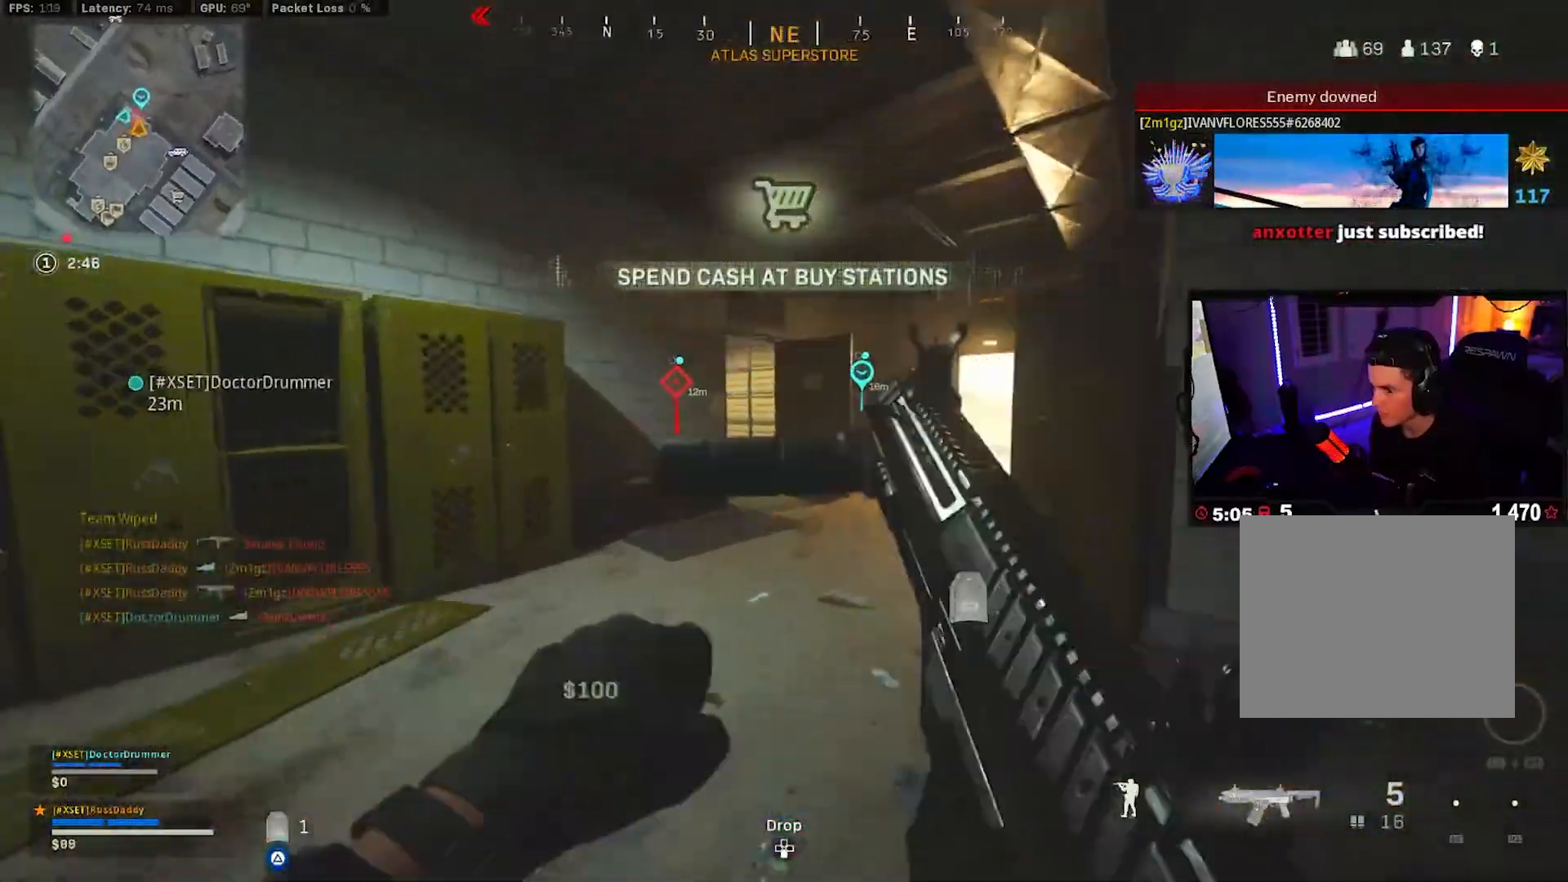
{"buttons": ["TRIANGLE", "R3"], "left_stick": "up", "right_stick": "center", "events": [[83, "L3", "up"], [117, "right_stick", "center"], [167, "L3", "down"], [283, "L3", "up"], [500, "R3", "down"]]}
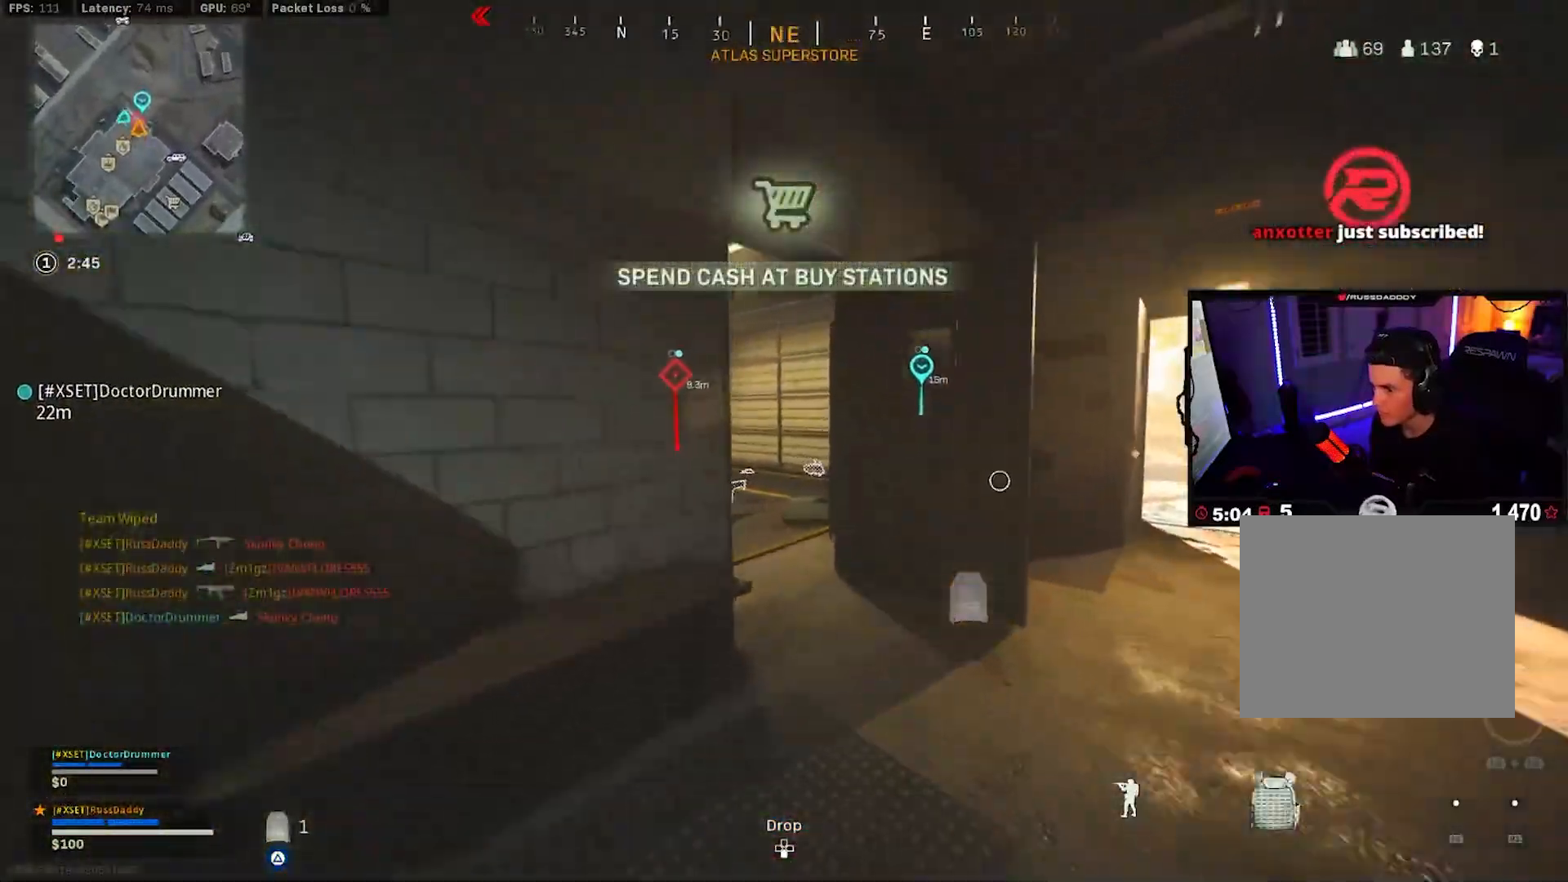
{"buttons": ["TRIANGLE"], "left_stick": "up", "right_stick": "center", "events": [[83, "R3", "up"], [150, "CROSS", "down"], [150, "R3", "down"], [250, "R3", "up"], [267, "CROSS", "up"], [300, "right_stick", "down-left"], [350, "L3", "down"], [400, "right_stick", "center"], [467, "L3", "up"]]}
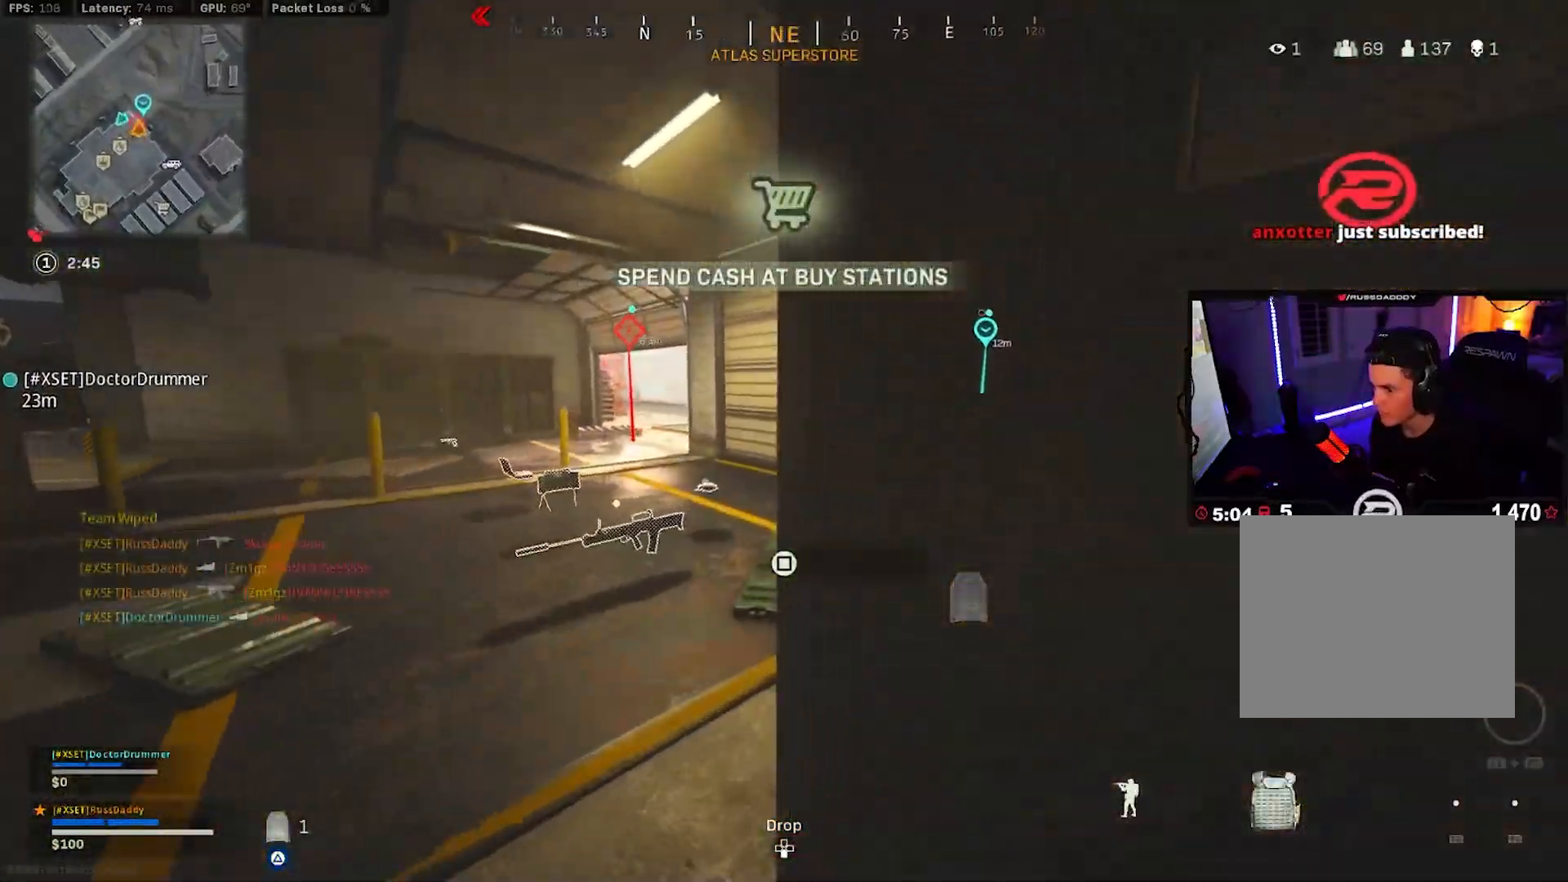
{"buttons": ["TRIANGLE", "L3"], "left_stick": "up", "right_stick": "left", "events": [[50, "L3", "down"], [100, "right_stick", "right"], [133, "L3", "up"], [233, "L3", "down"], [317, "right_stick", "center"], [333, "L3", "up"], [433, "L3", "down"], [500, "right_stick", "left"]]}